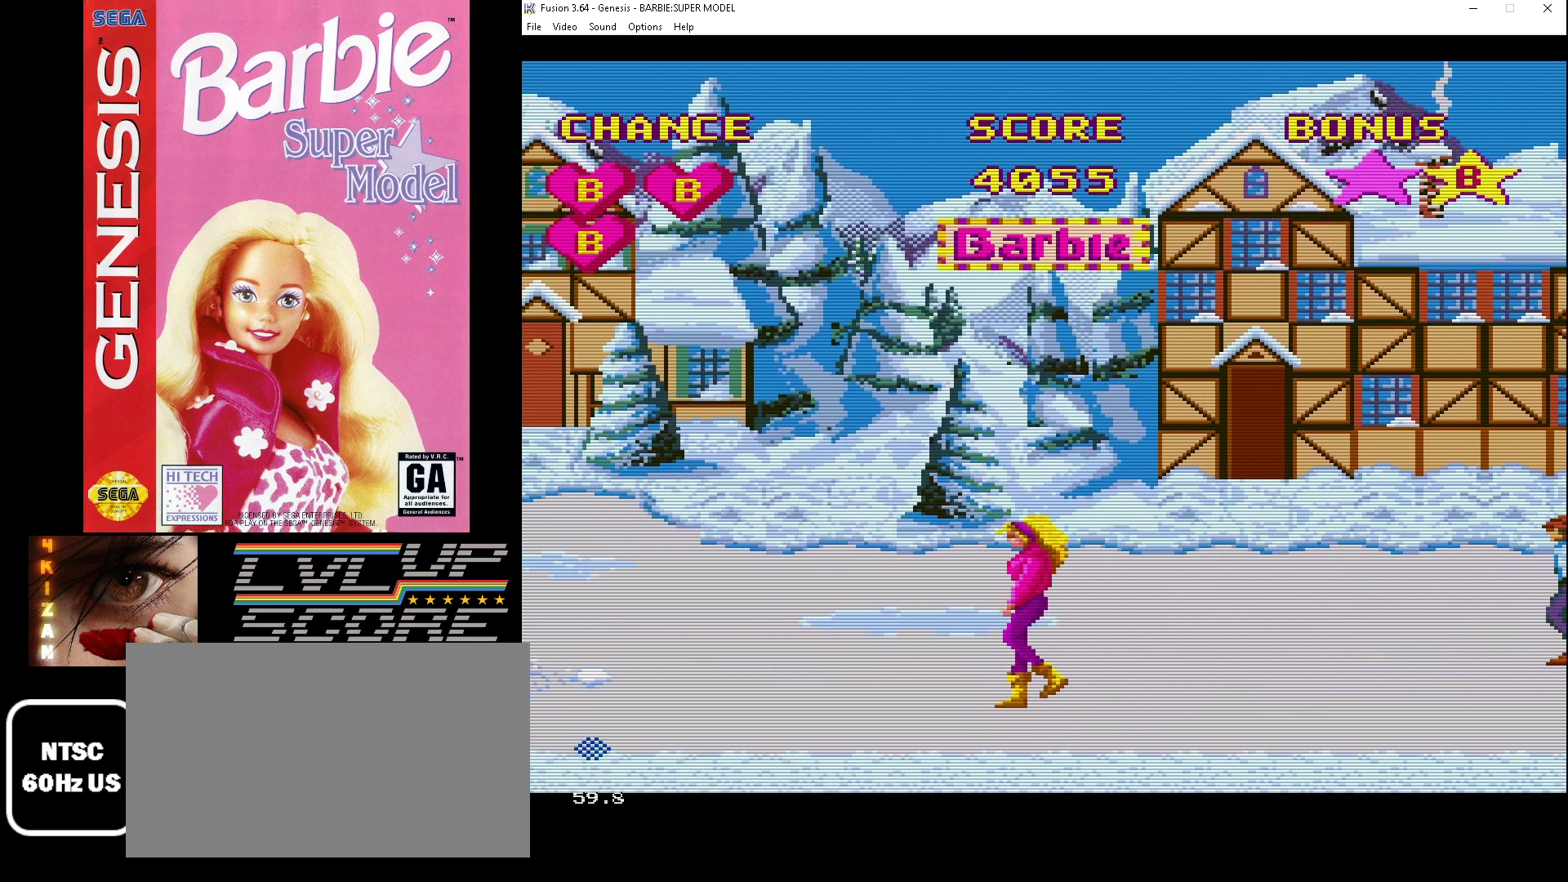
Gameplay with a controller (Xbox layout); each line is a JSON object with the inputs held at the frame after it. "events" lists button and stick changes between this image and that frame as [ms after this image, input, new state], when the widget could be followed in between. Not read: L1 L2 L3 R1 R2 R3.
{"buttons": ["DPAD_DOWN"], "events": [[433, "DPAD_DOWN", "down"], [467, "A", "up"]]}
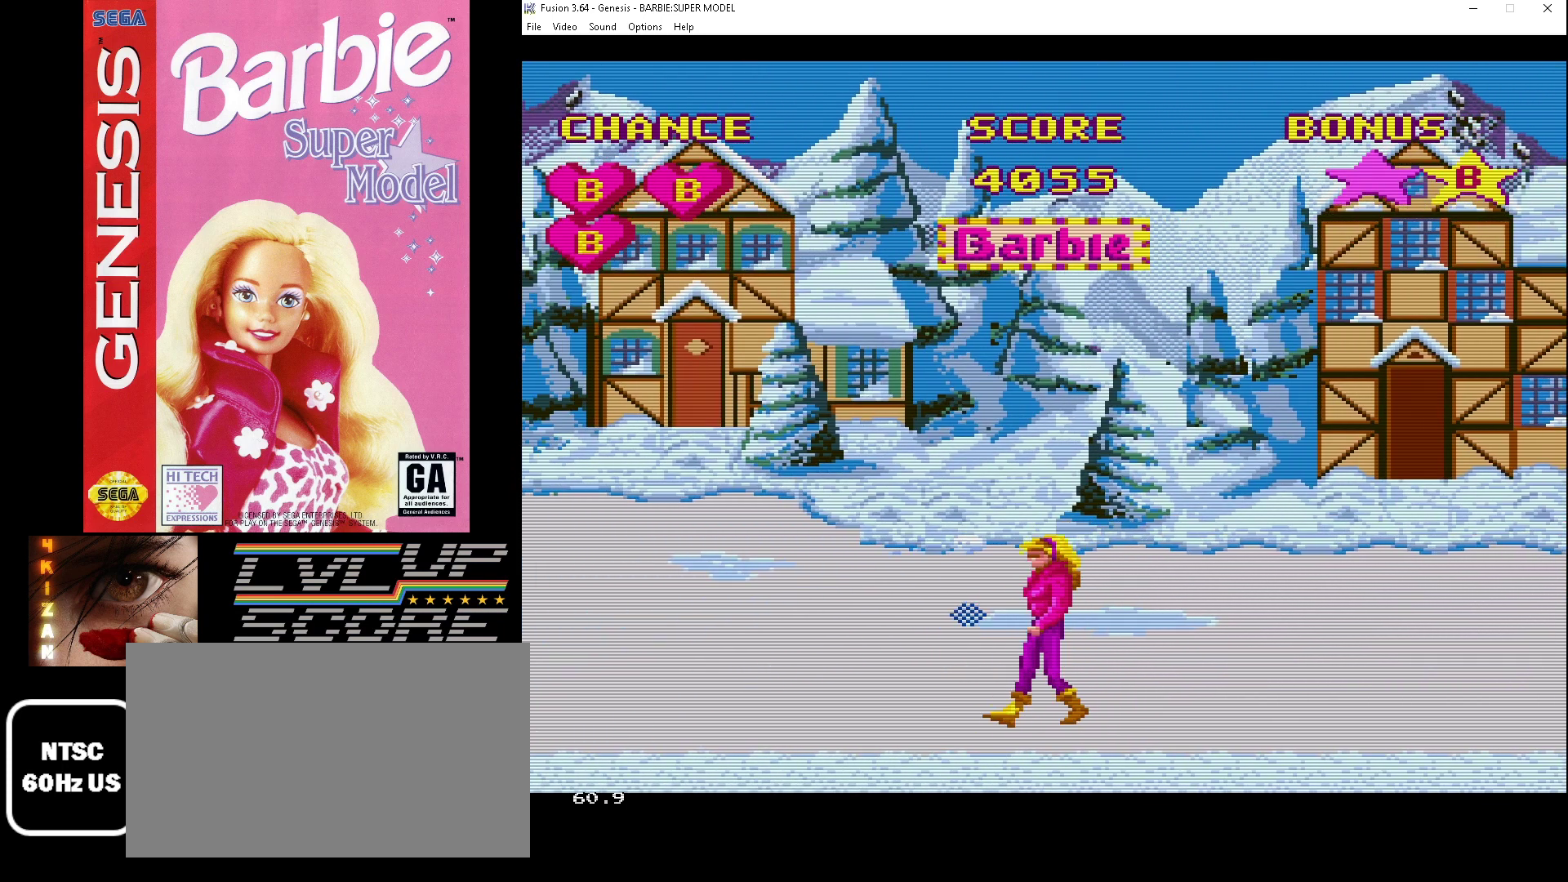
{"buttons": ["A"], "events": [[100, "DPAD_DOWN", "up"], [300, "DPAD_UP", "down"], [433, "A", "down"], [433, "DPAD_UP", "up"]]}
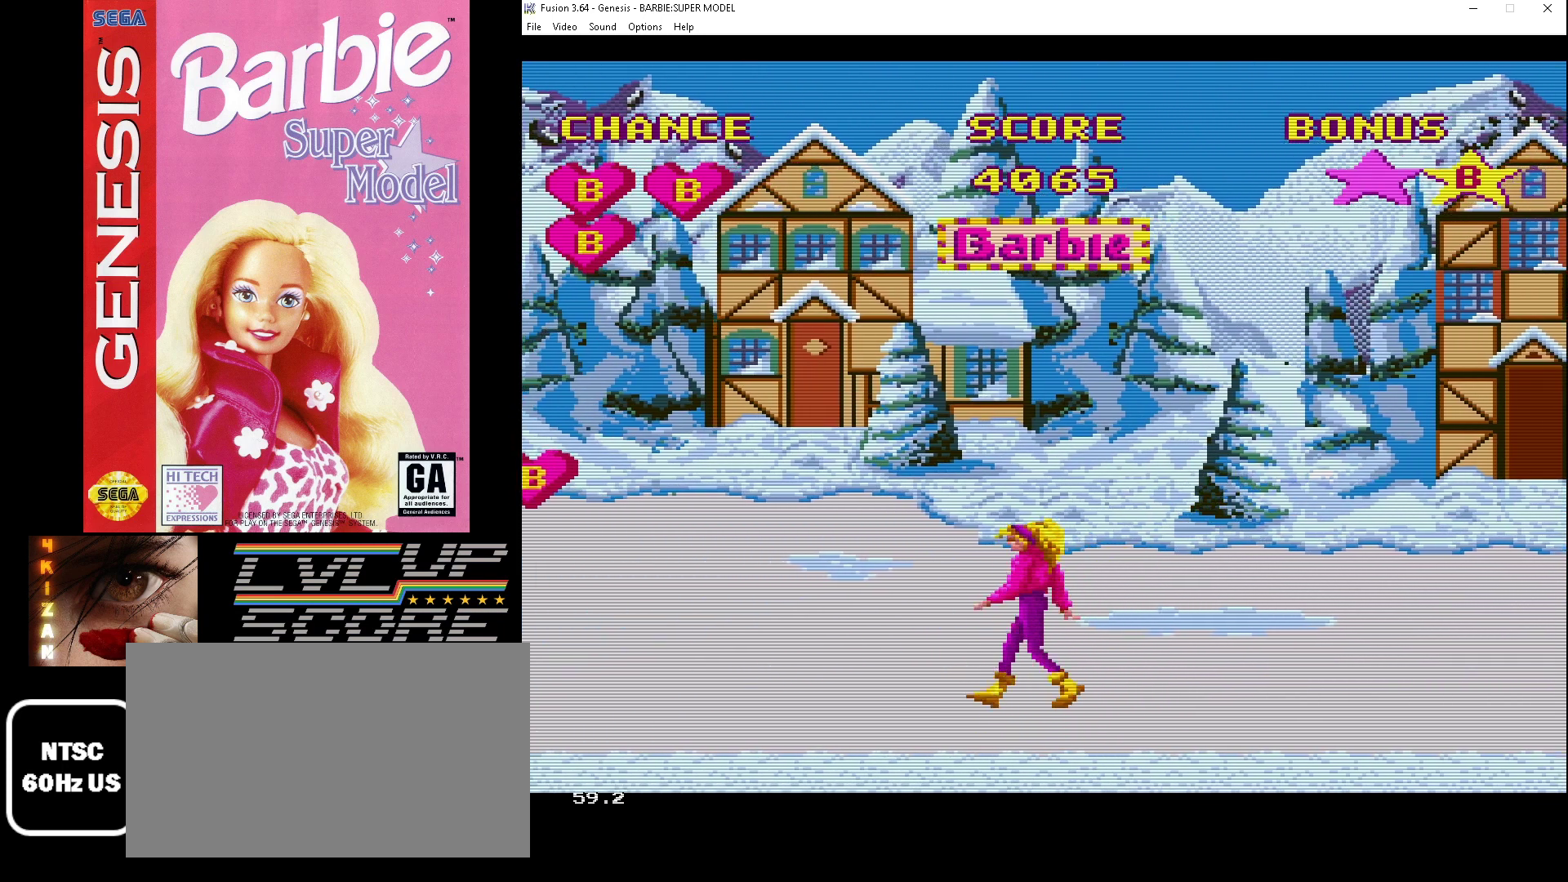
{"buttons": ["DPAD_UP"], "events": [[400, "DPAD_UP", "down"], [433, "A", "up"]]}
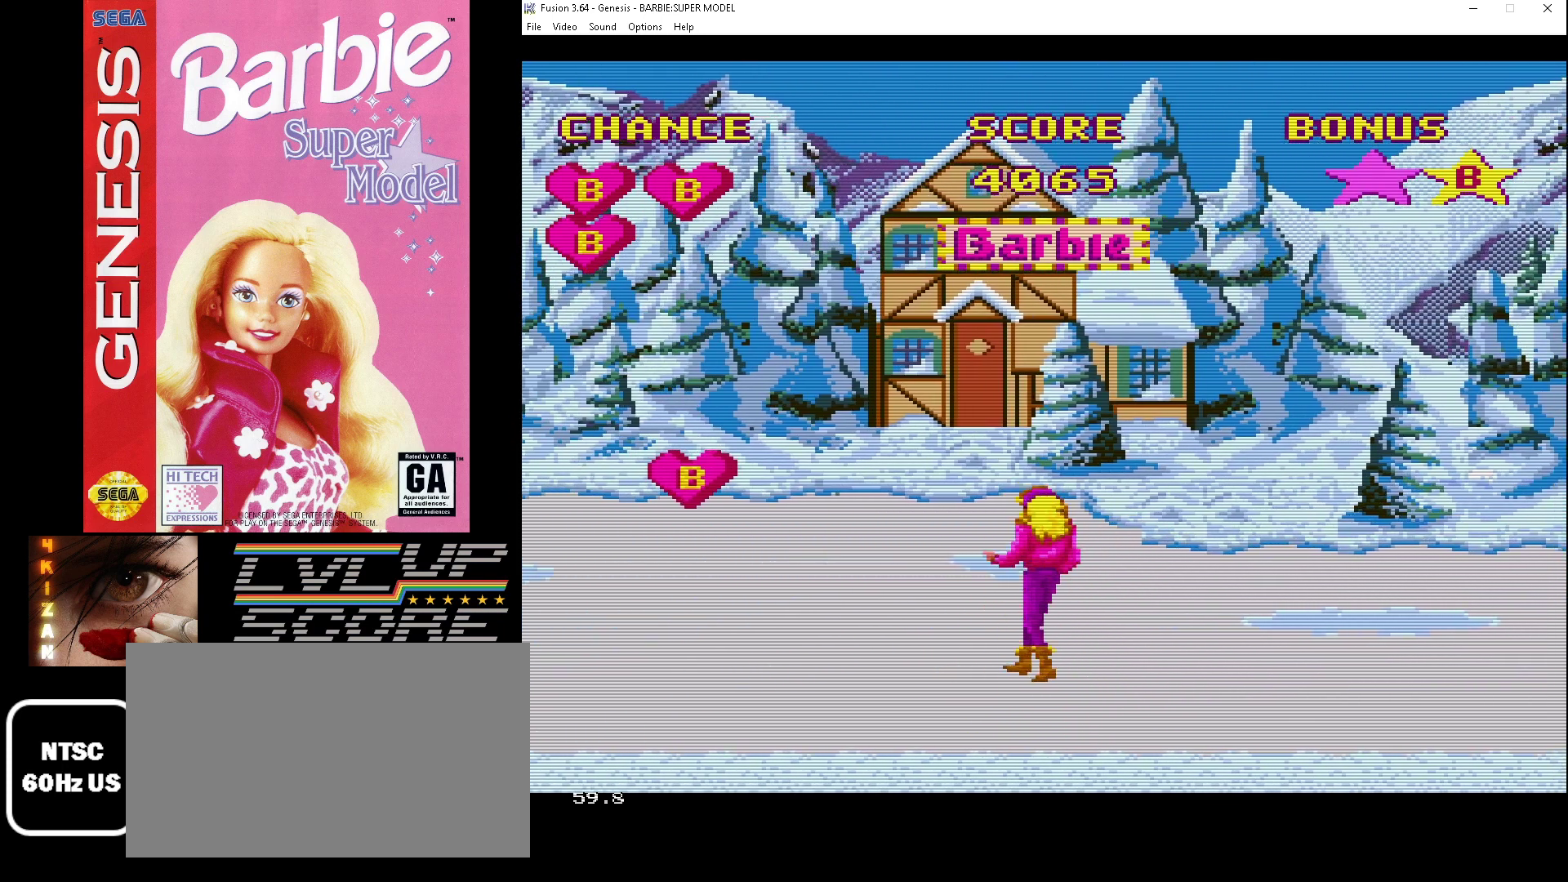
{"buttons": ["DPAD_UP"], "events": [[100, "DPAD_UP", "up"], [167, "DPAD_UP", "down"], [267, "DPAD_UP", "up"], [400, "DPAD_UP", "down"]]}
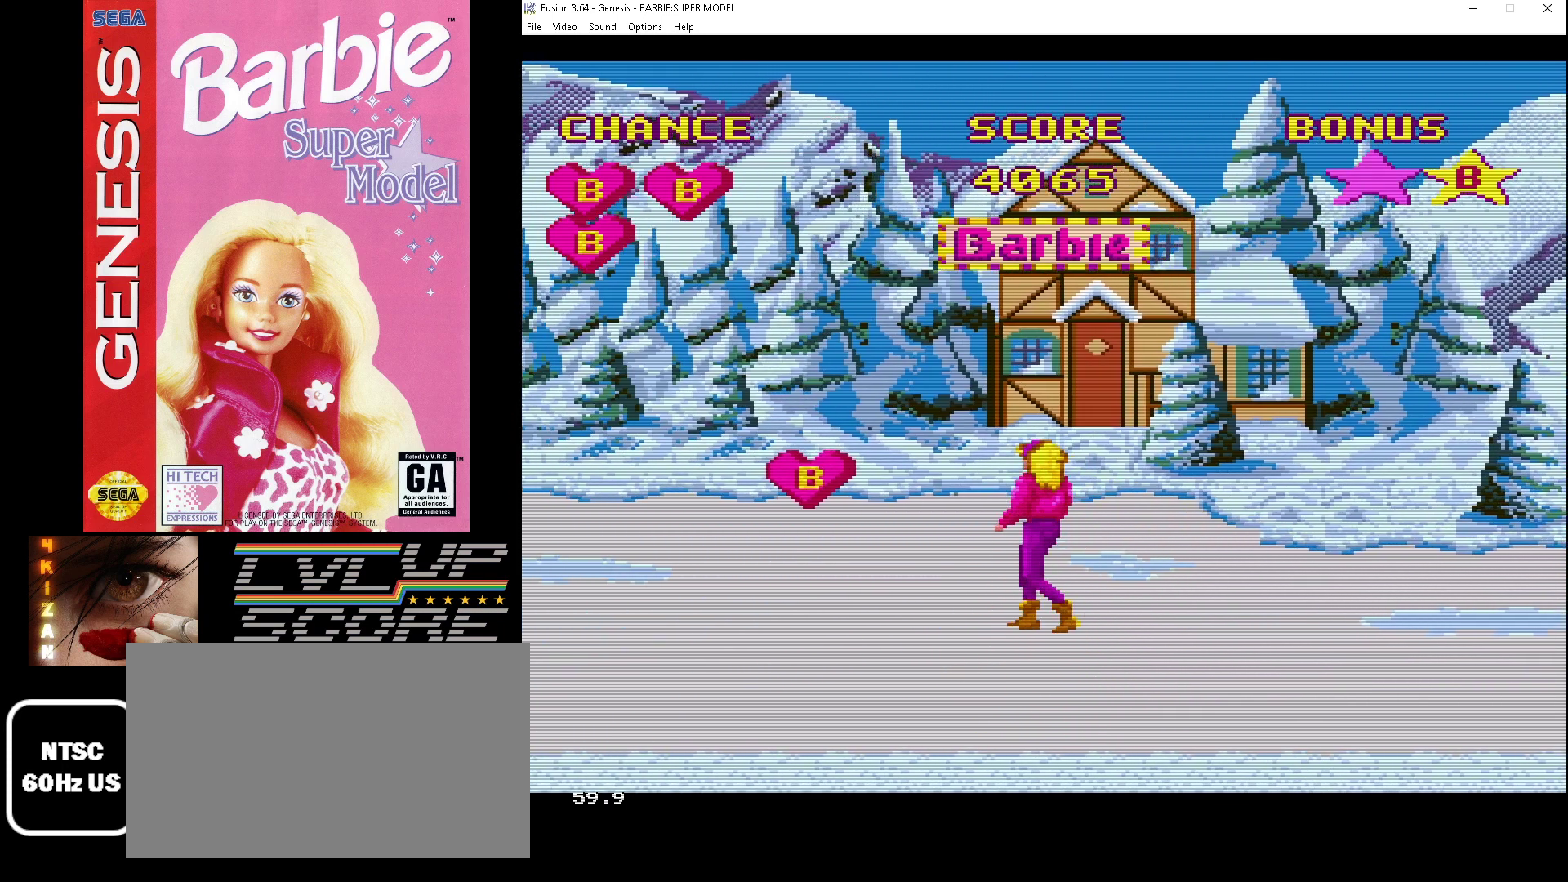
{"buttons": [], "events": [[467, "DPAD_UP", "up"]]}
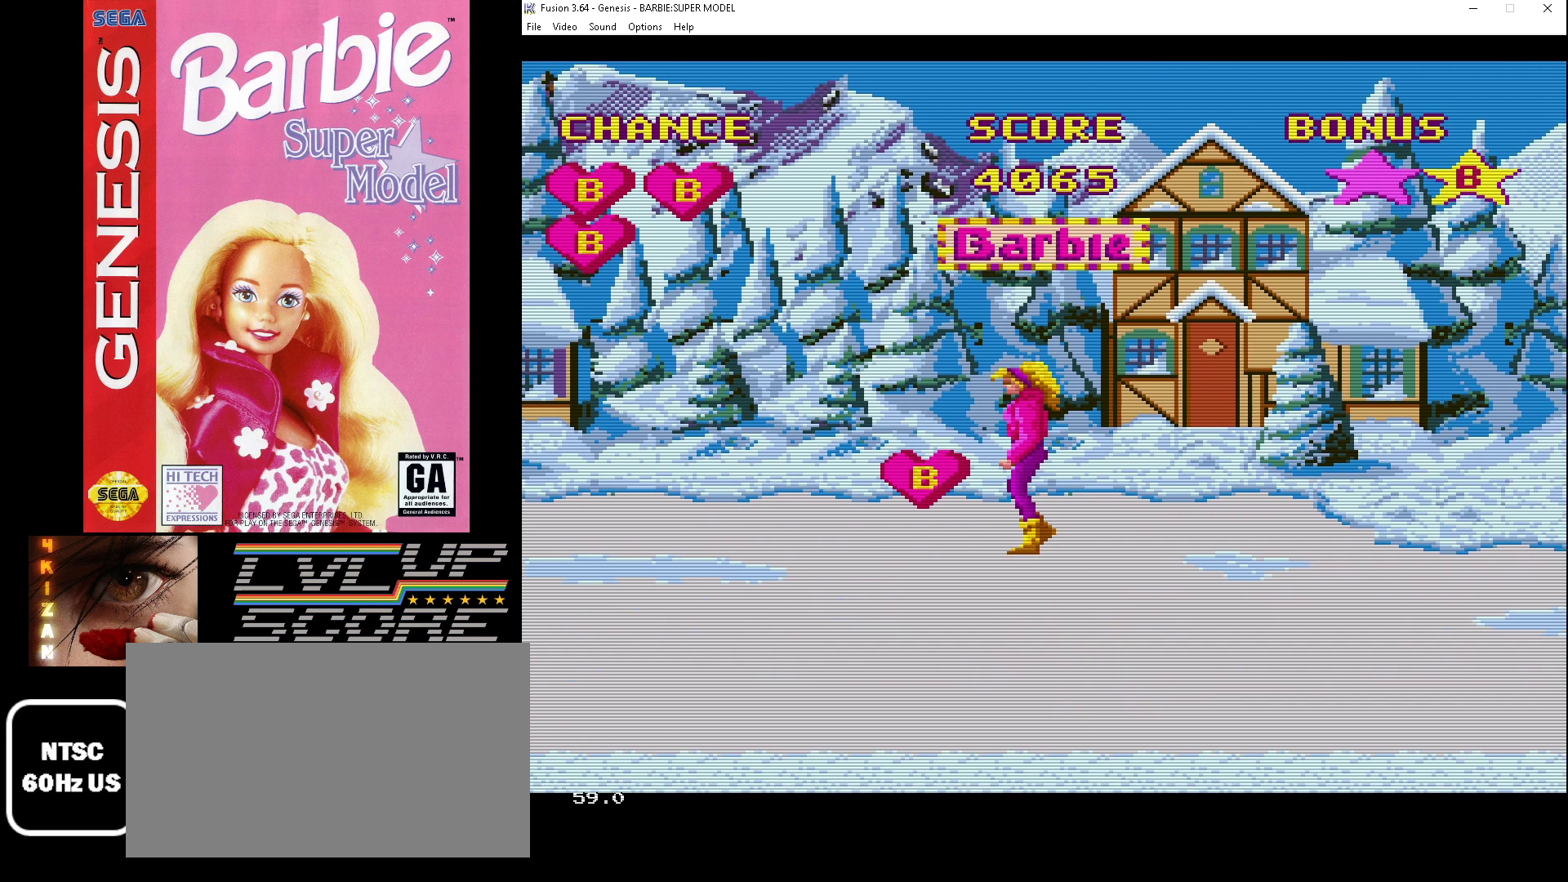
{"buttons": [], "events": [[200, "DPAD_UP", "down"], [433, "DPAD_UP", "up"]]}
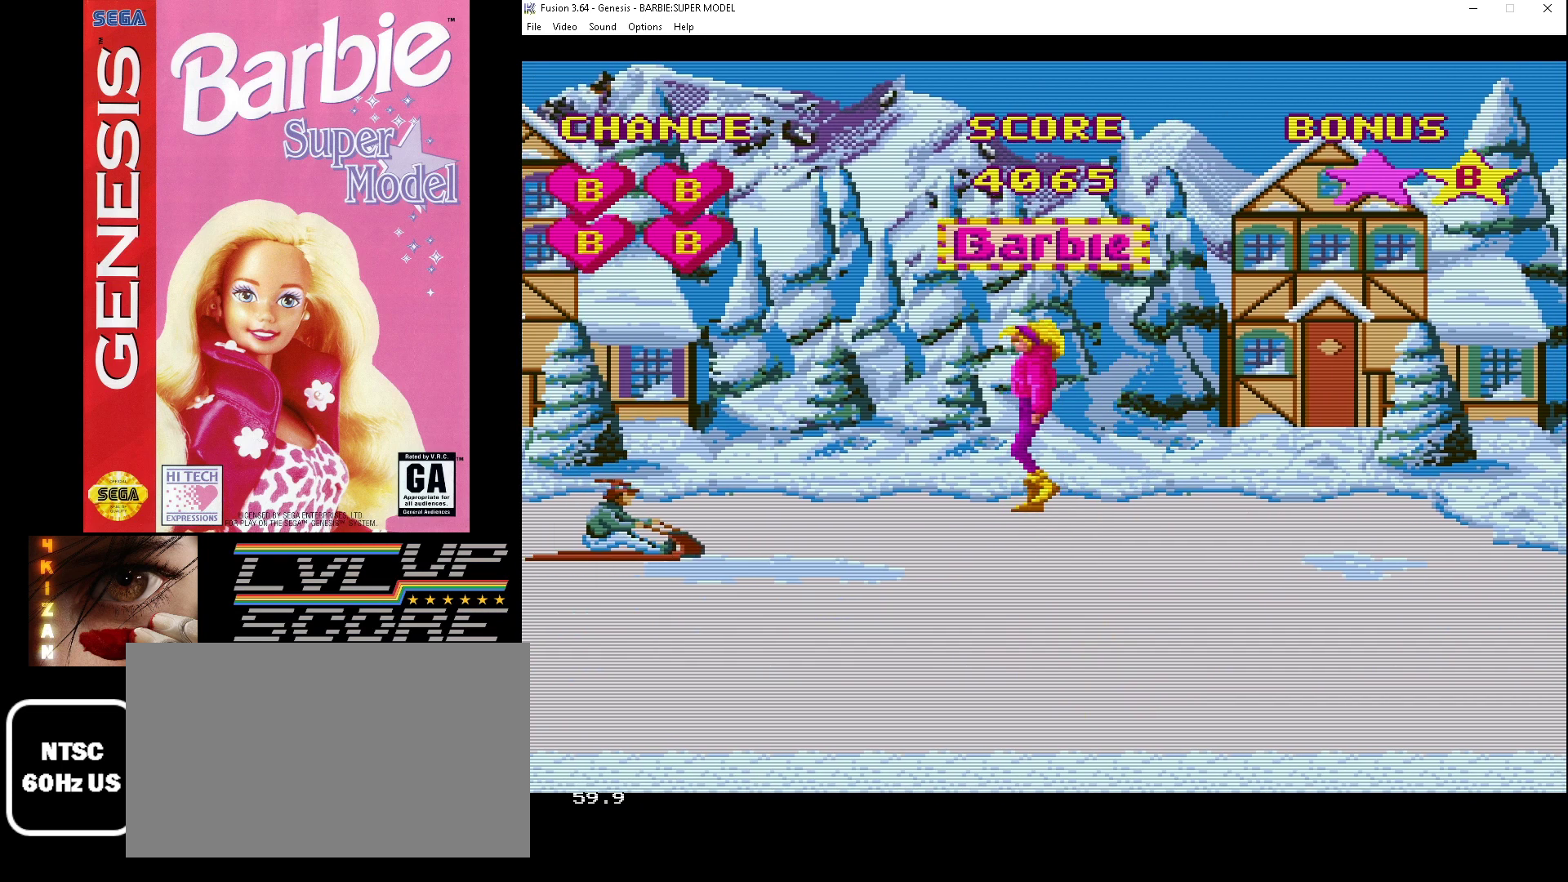
{"buttons": [], "events": [[400, "DPAD_DOWN", "down"], [467, "DPAD_DOWN", "up"]]}
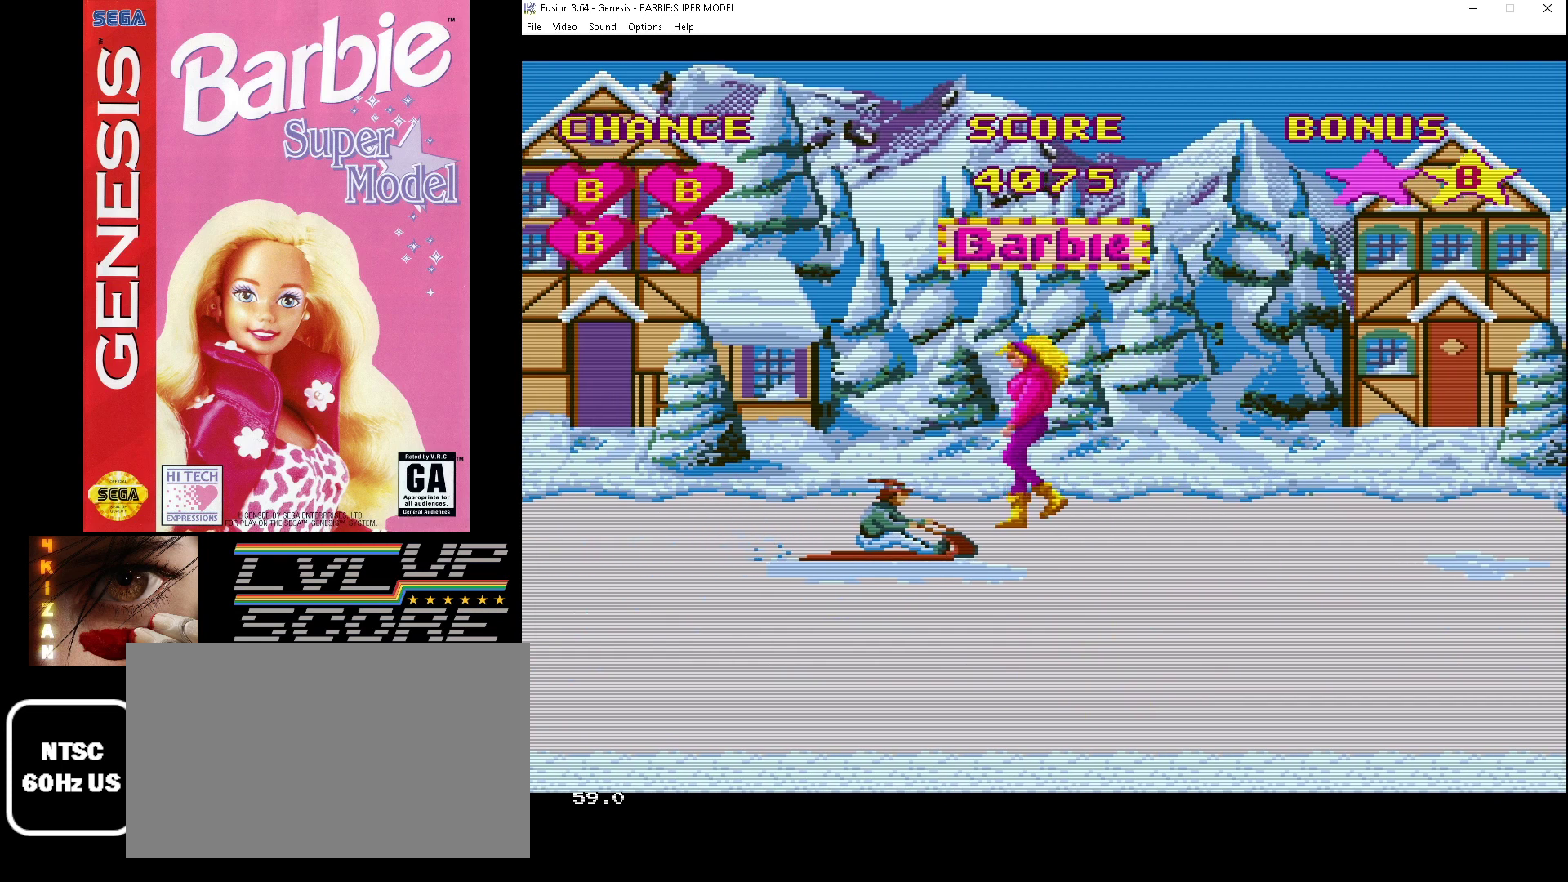
{"buttons": [], "events": []}
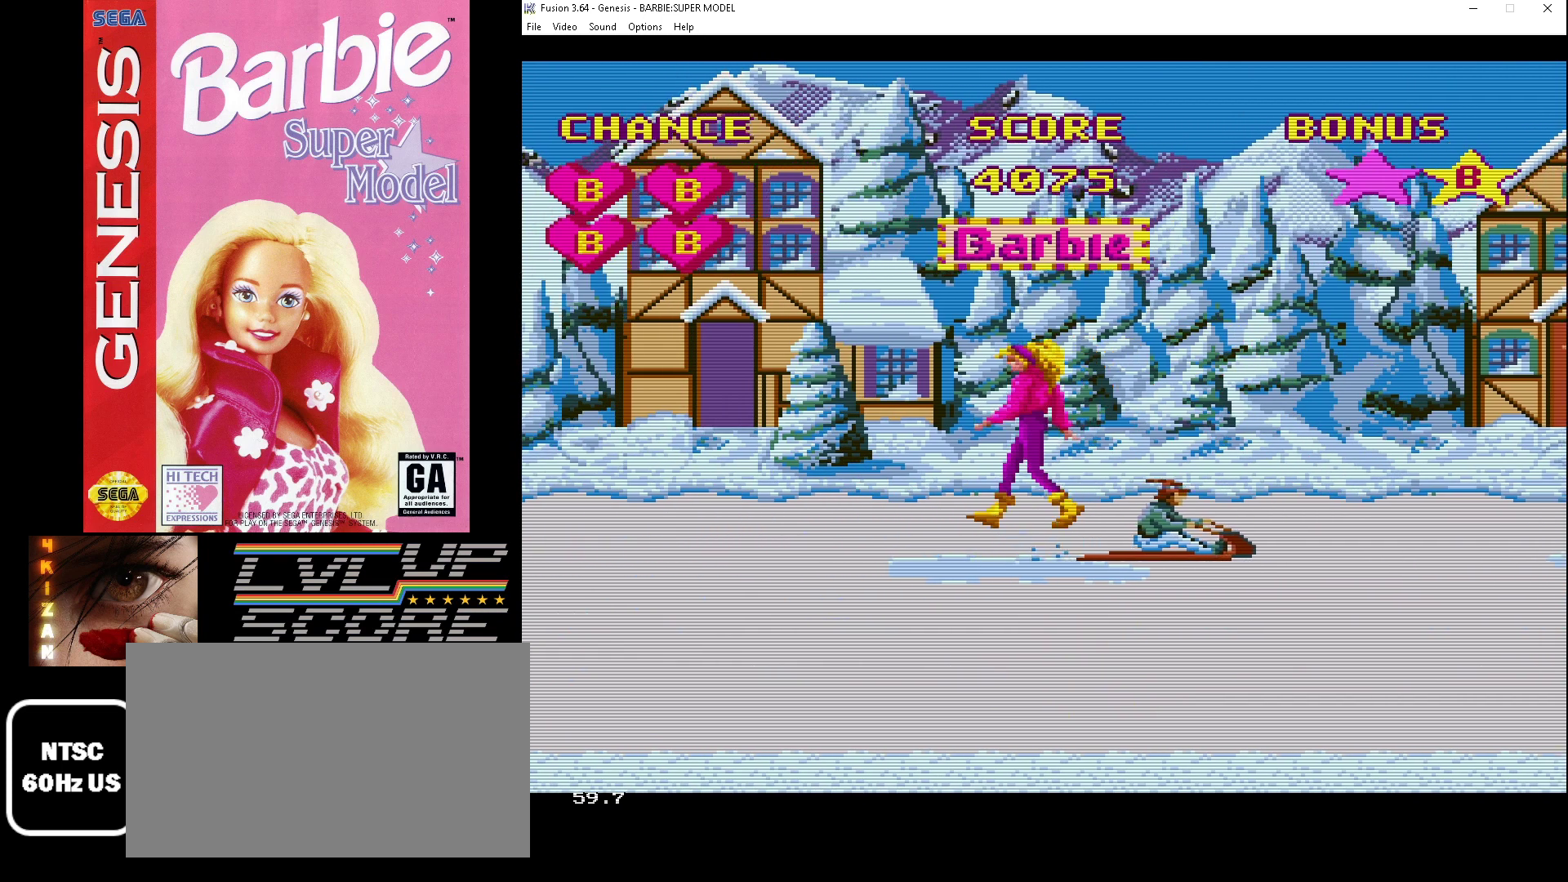
{"buttons": [], "events": []}
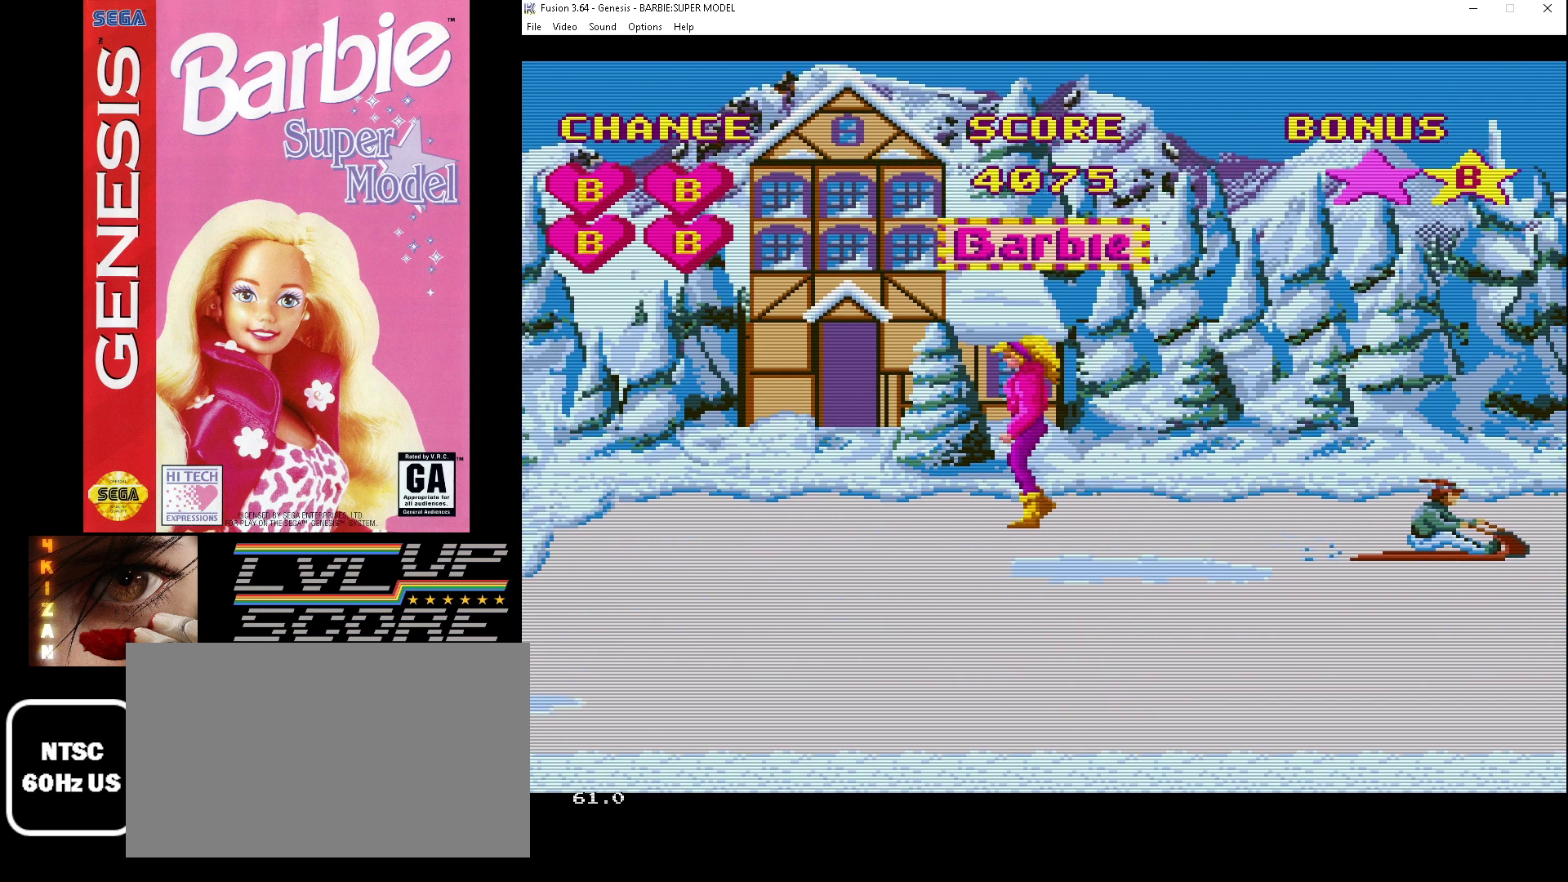
{"buttons": ["DPAD_DOWN"], "events": [[300, "DPAD_DOWN", "down"]]}
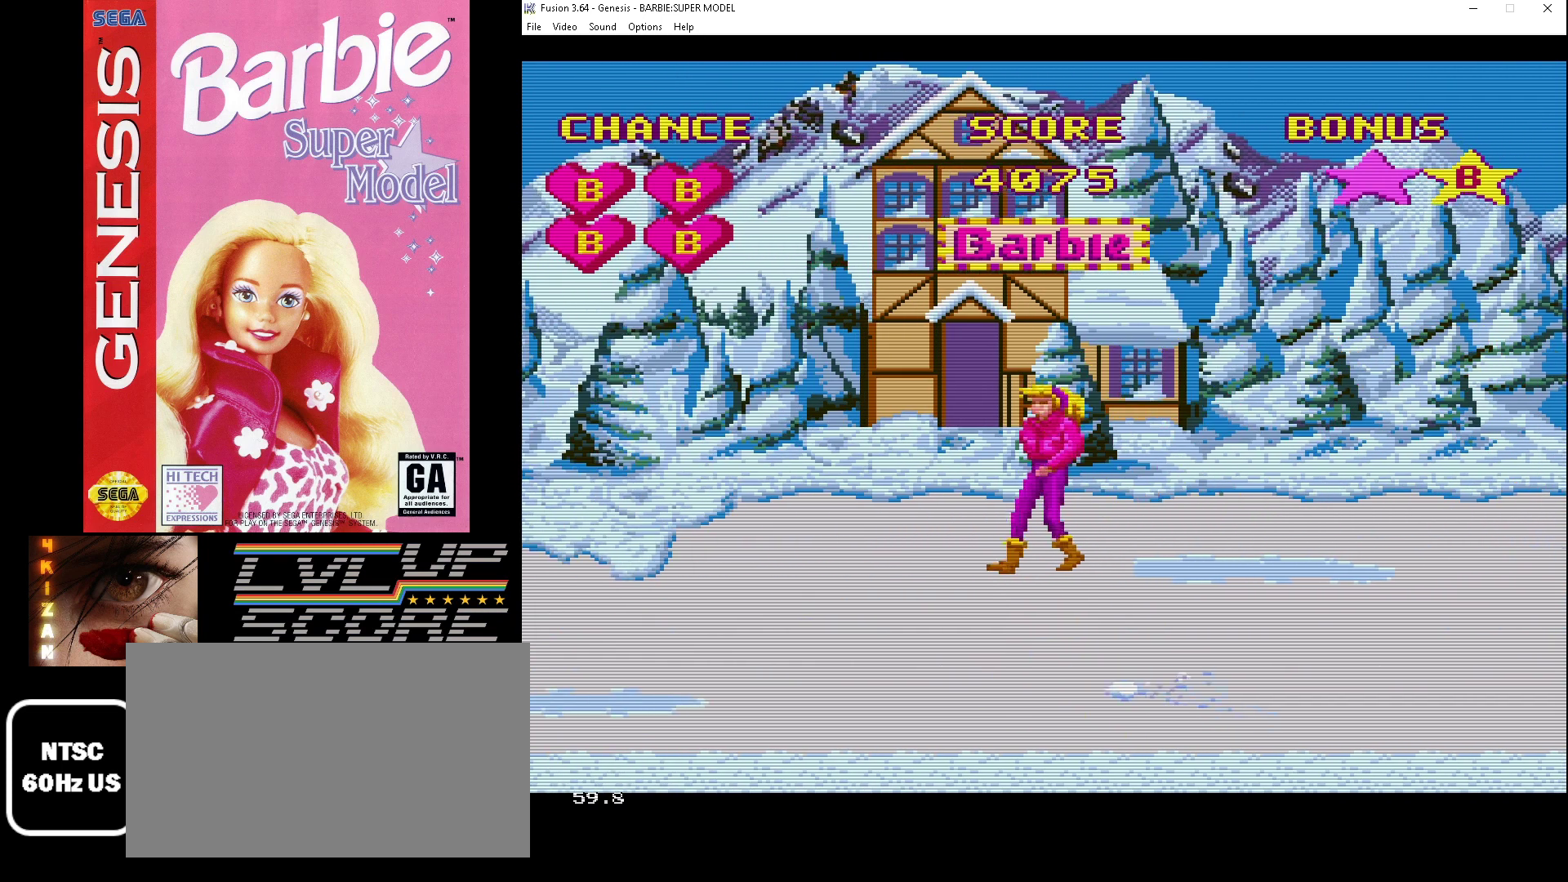
{"buttons": [], "events": [[133, "DPAD_DOWN", "up"], [333, "DPAD_UP", "down"], [400, "DPAD_UP", "up"]]}
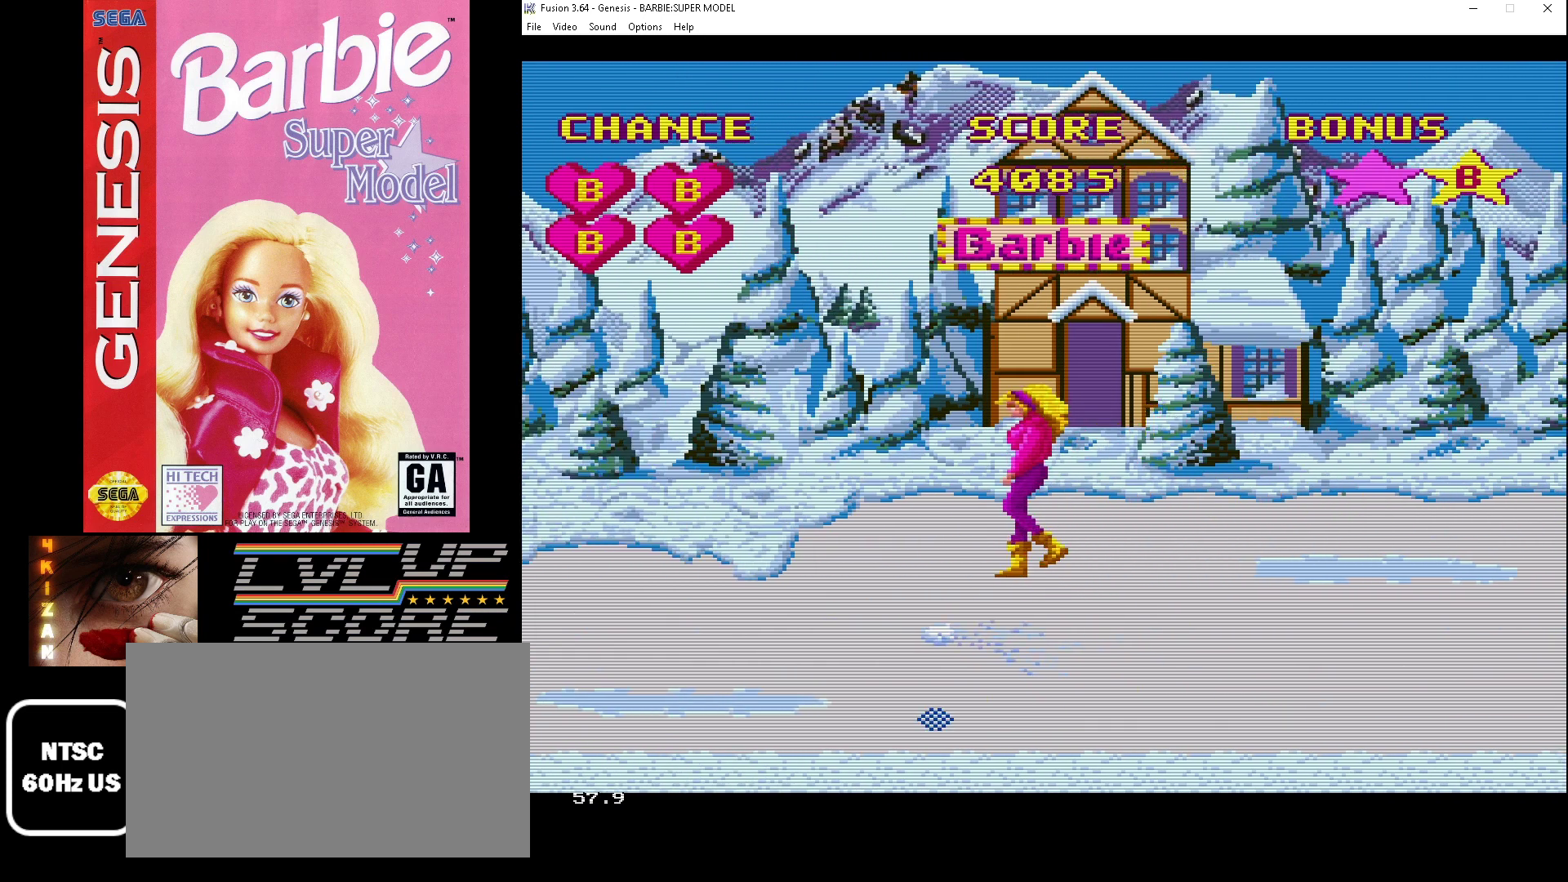
{"buttons": ["A"], "events": [[67, "DPAD_DOWN", "down"], [500, "A", "down"], [500, "DPAD_DOWN", "up"]]}
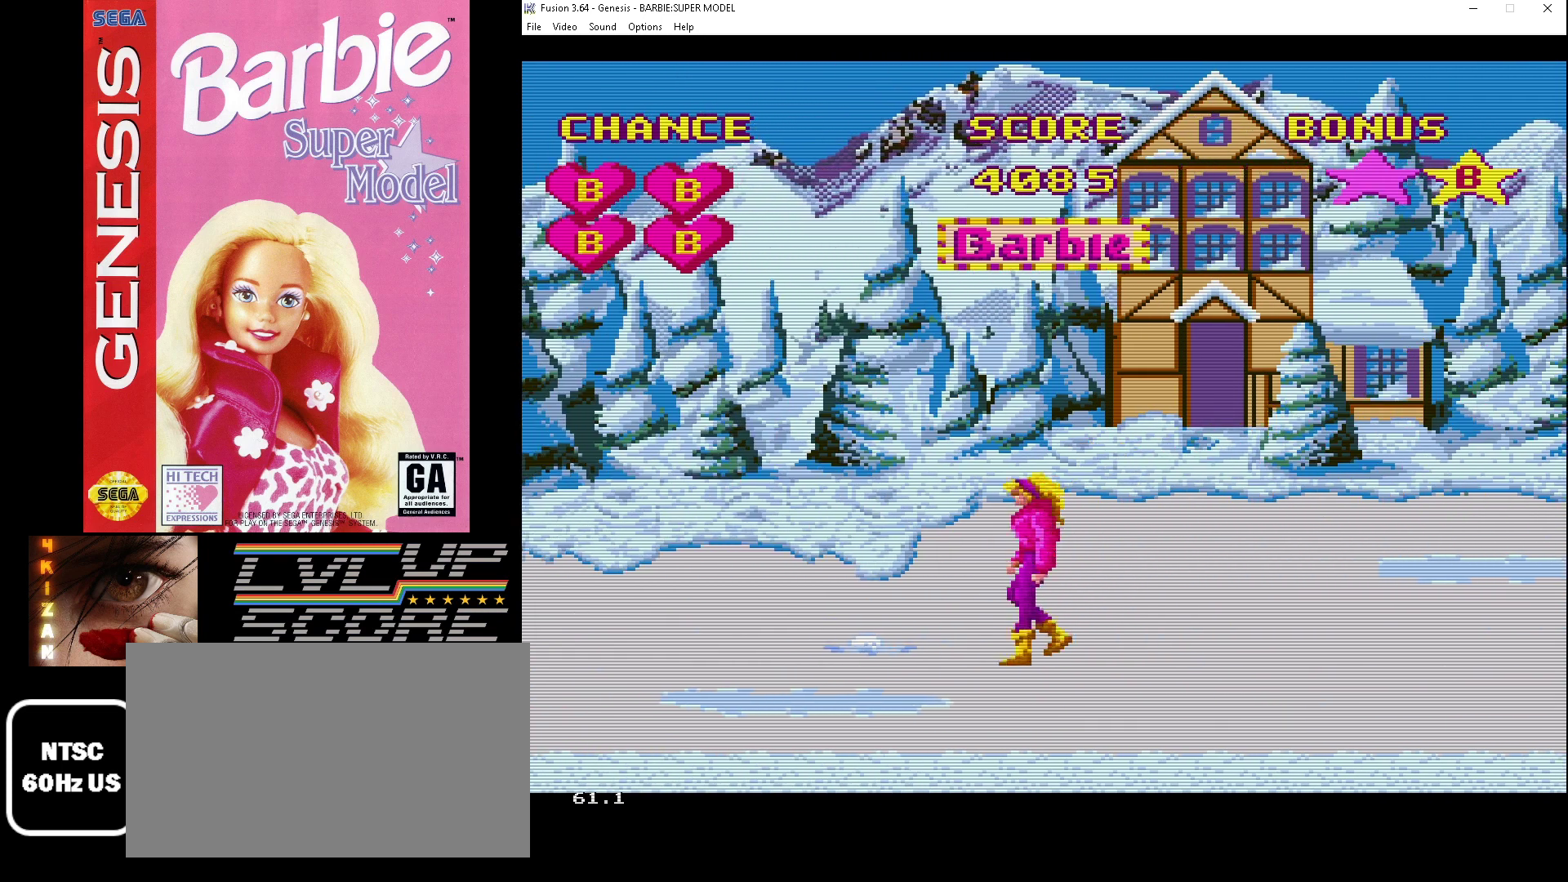
{"buttons": ["A"], "events": []}
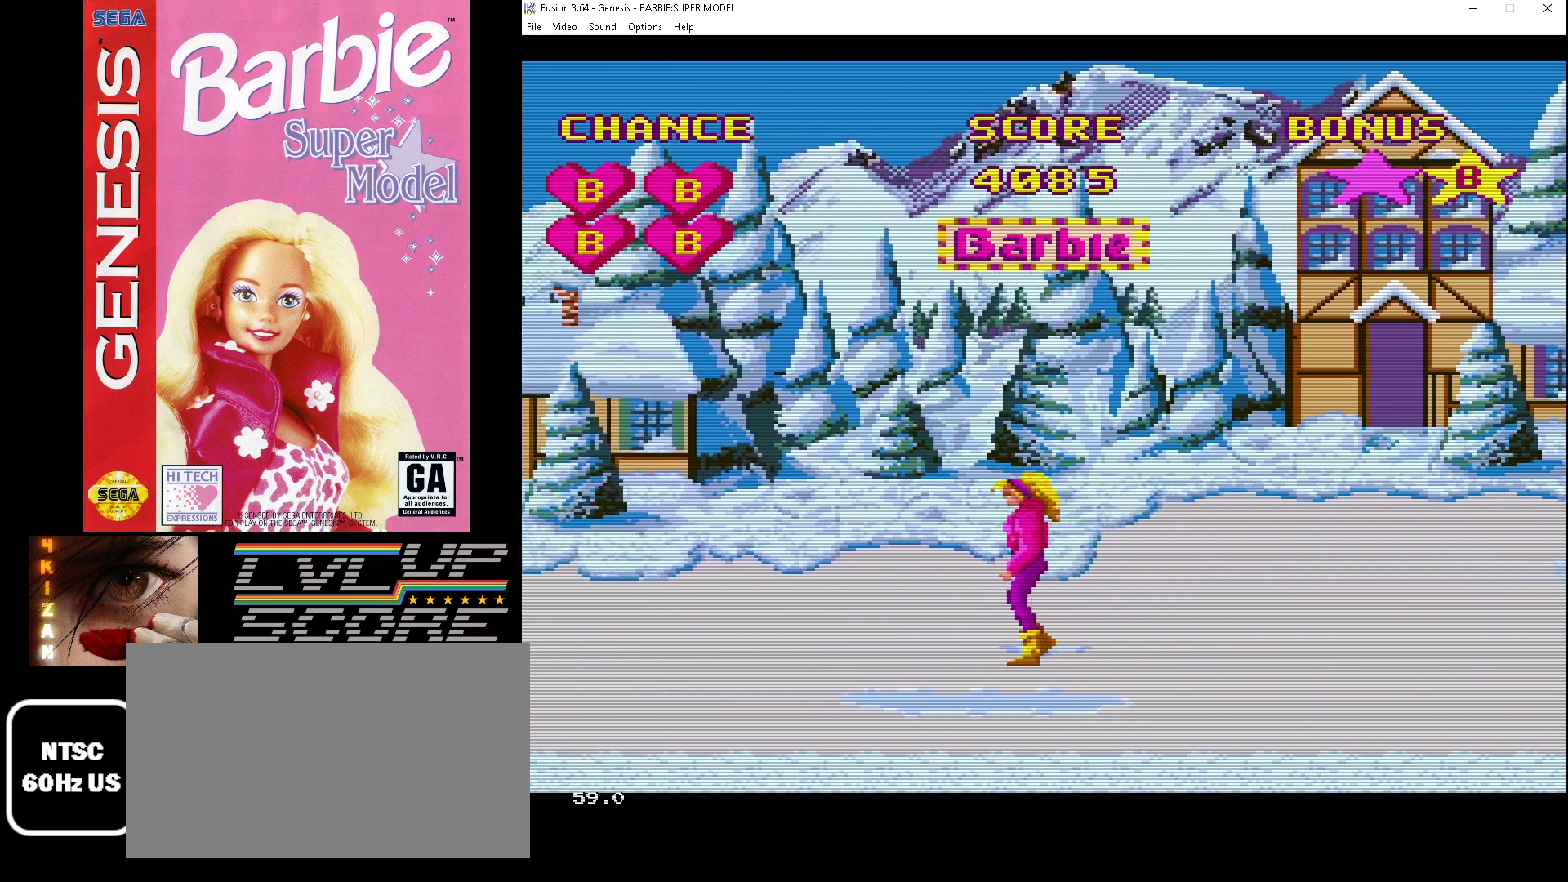
{"buttons": ["A"], "events": []}
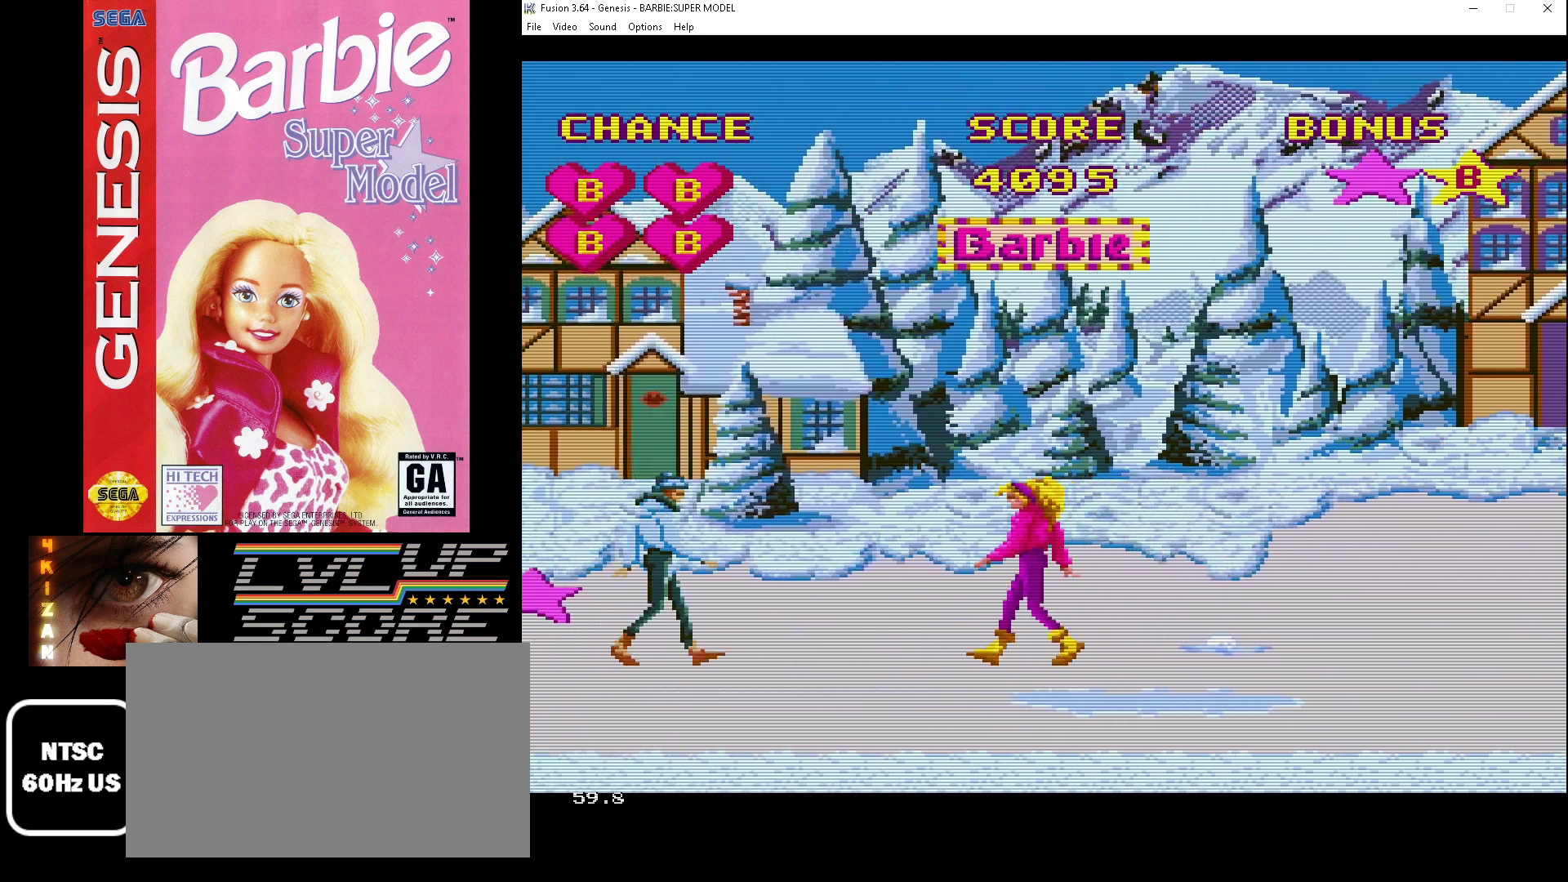
{"buttons": ["DPAD_DOWN"], "events": [[233, "DPAD_DOWN", "down"], [467, "A", "up"]]}
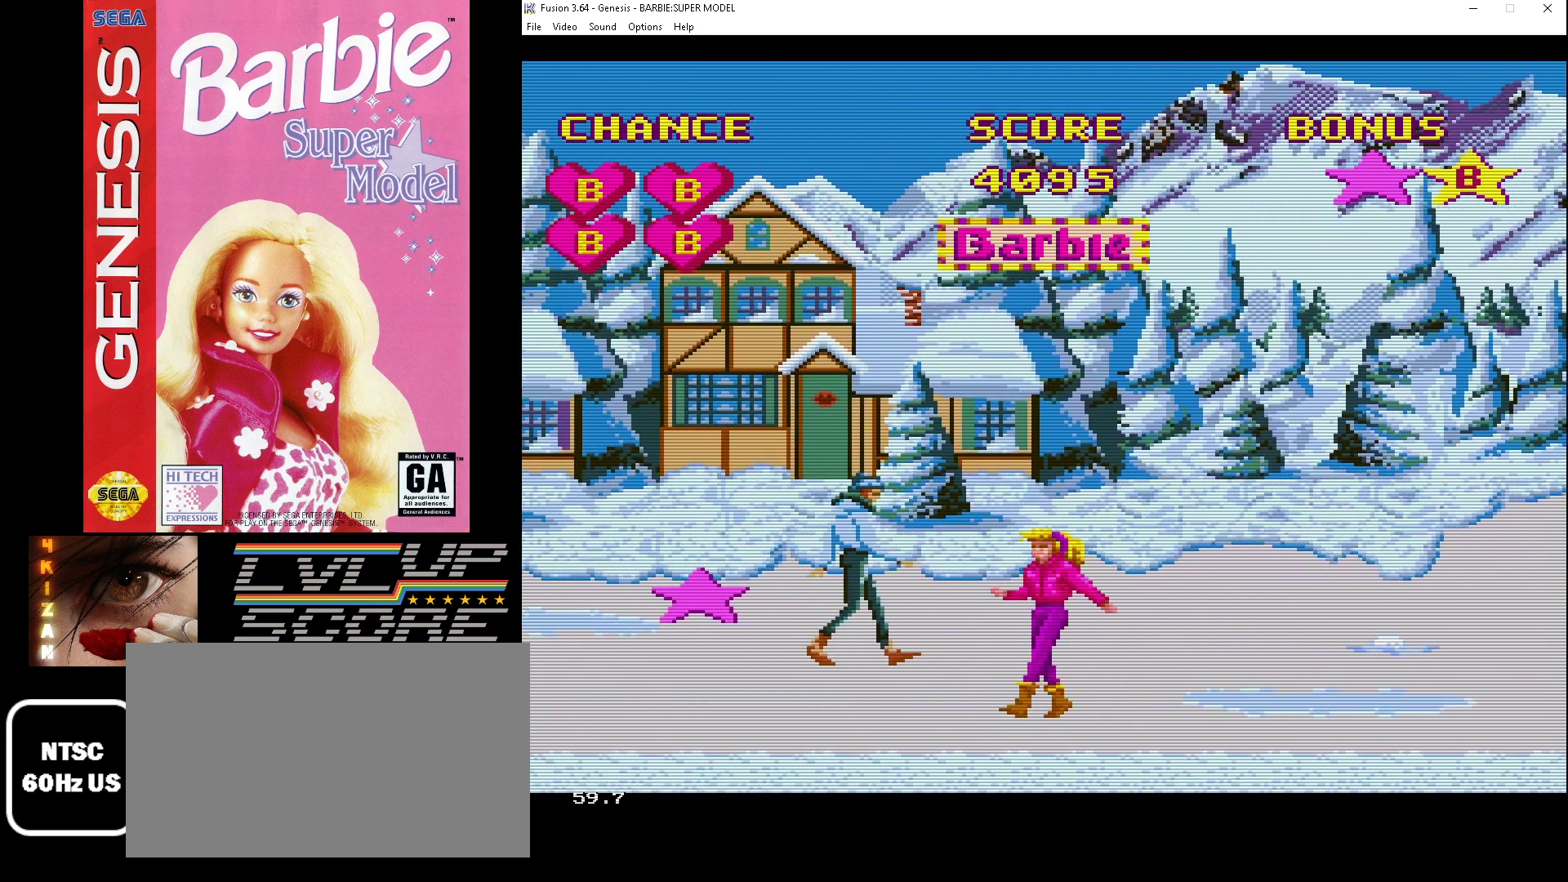
{"buttons": [], "events": [[233, "DPAD_DOWN", "up"]]}
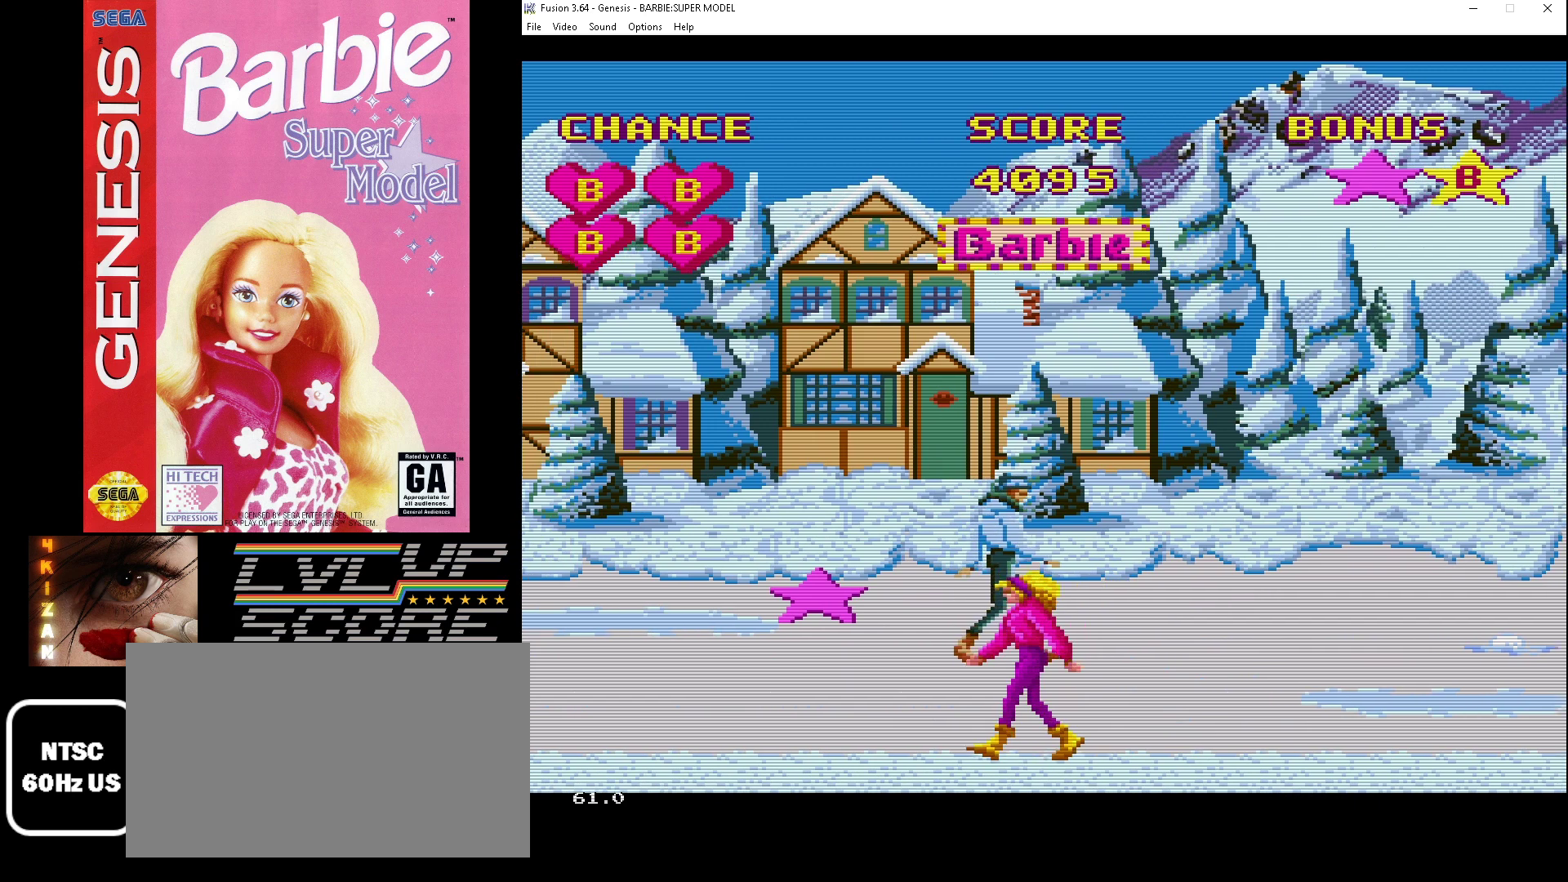
{"buttons": ["DPAD_UP"], "events": [[167, "DPAD_UP", "down"]]}
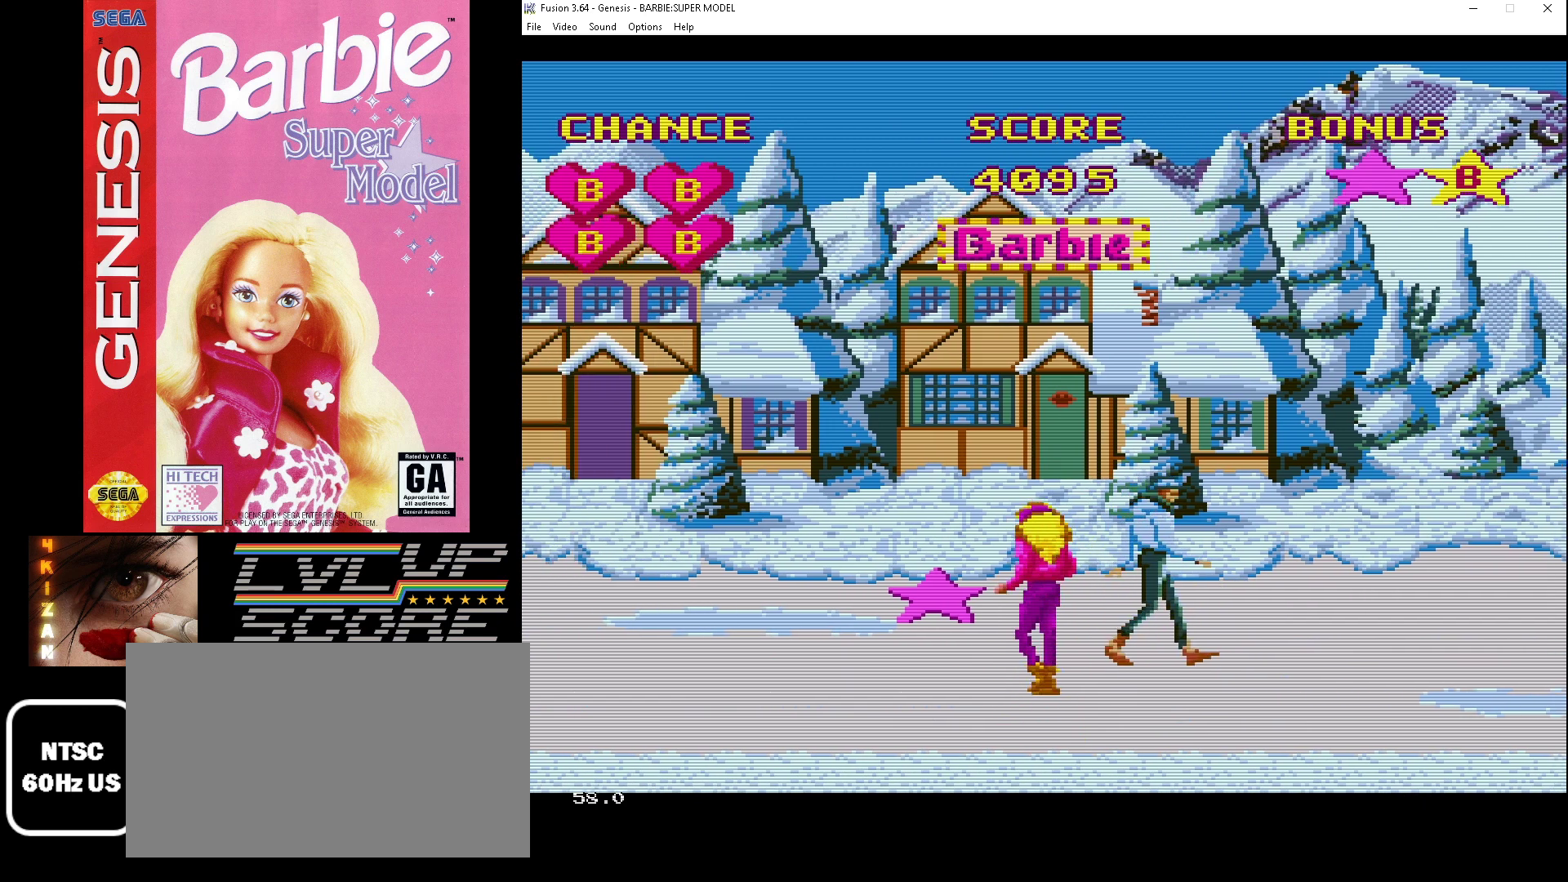
{"buttons": ["DPAD_DOWN"], "events": [[400, "DPAD_UP", "up"], [500, "DPAD_DOWN", "down"]]}
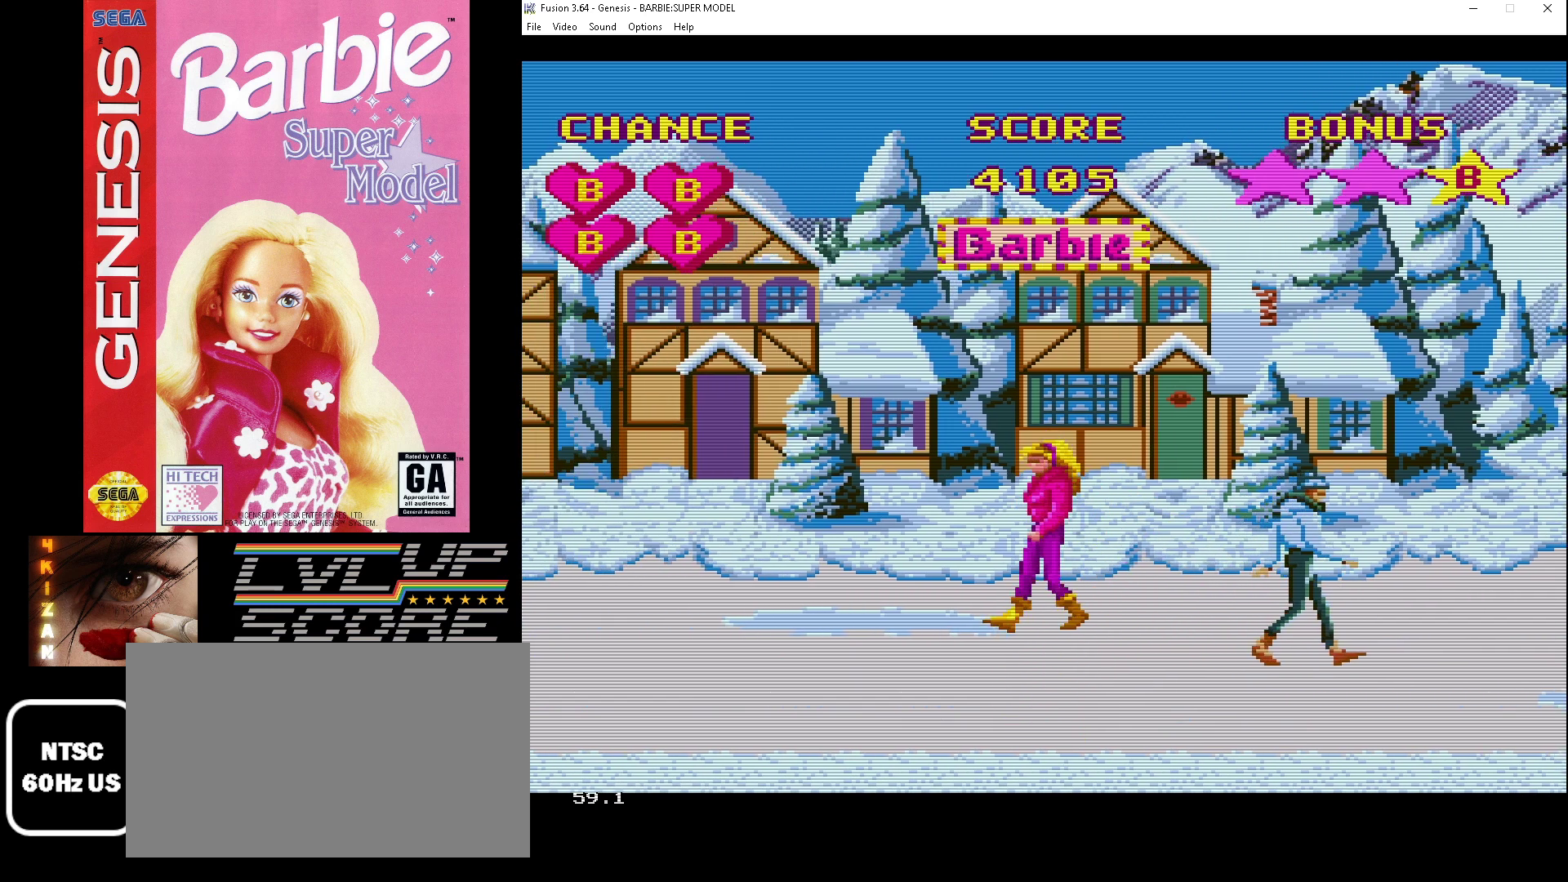
{"buttons": [], "events": [[467, "DPAD_DOWN", "up"]]}
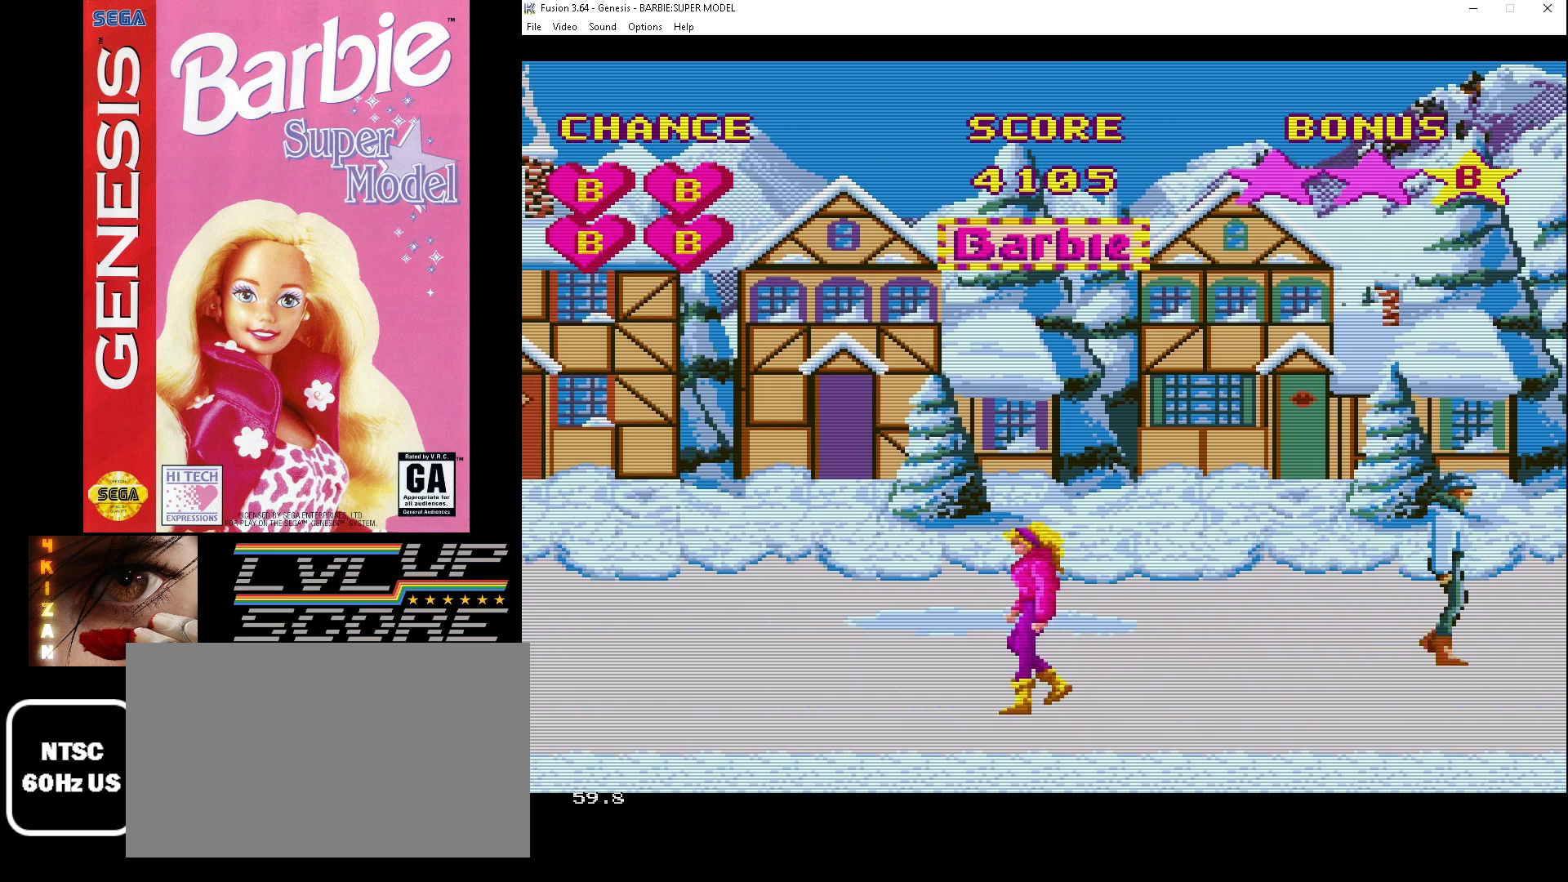
{"buttons": ["A"], "events": [[33, "A", "down"]]}
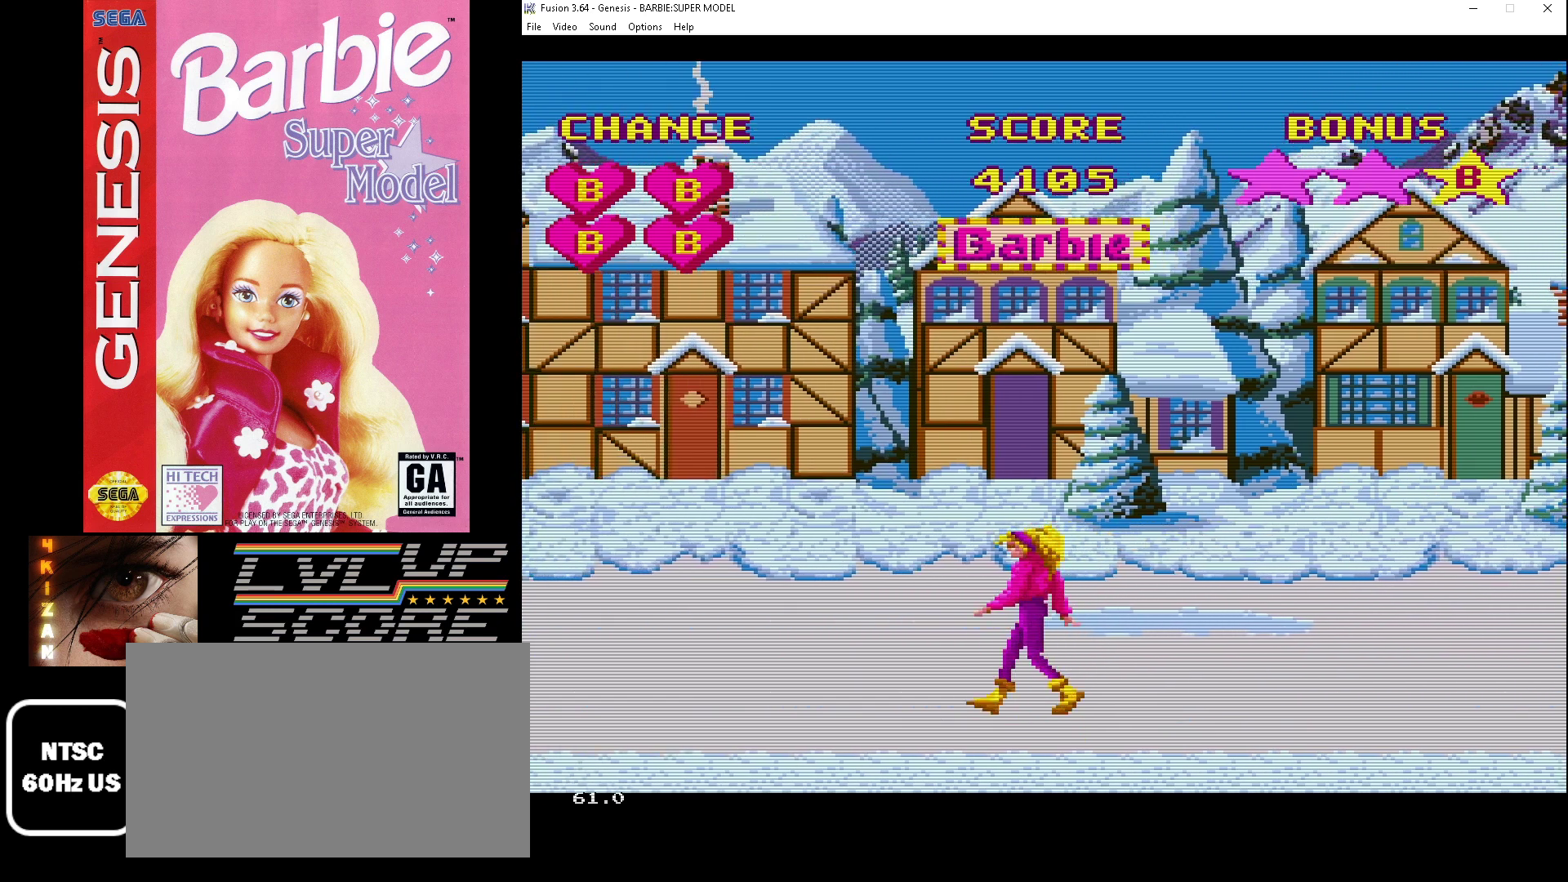
{"buttons": ["A"], "events": []}
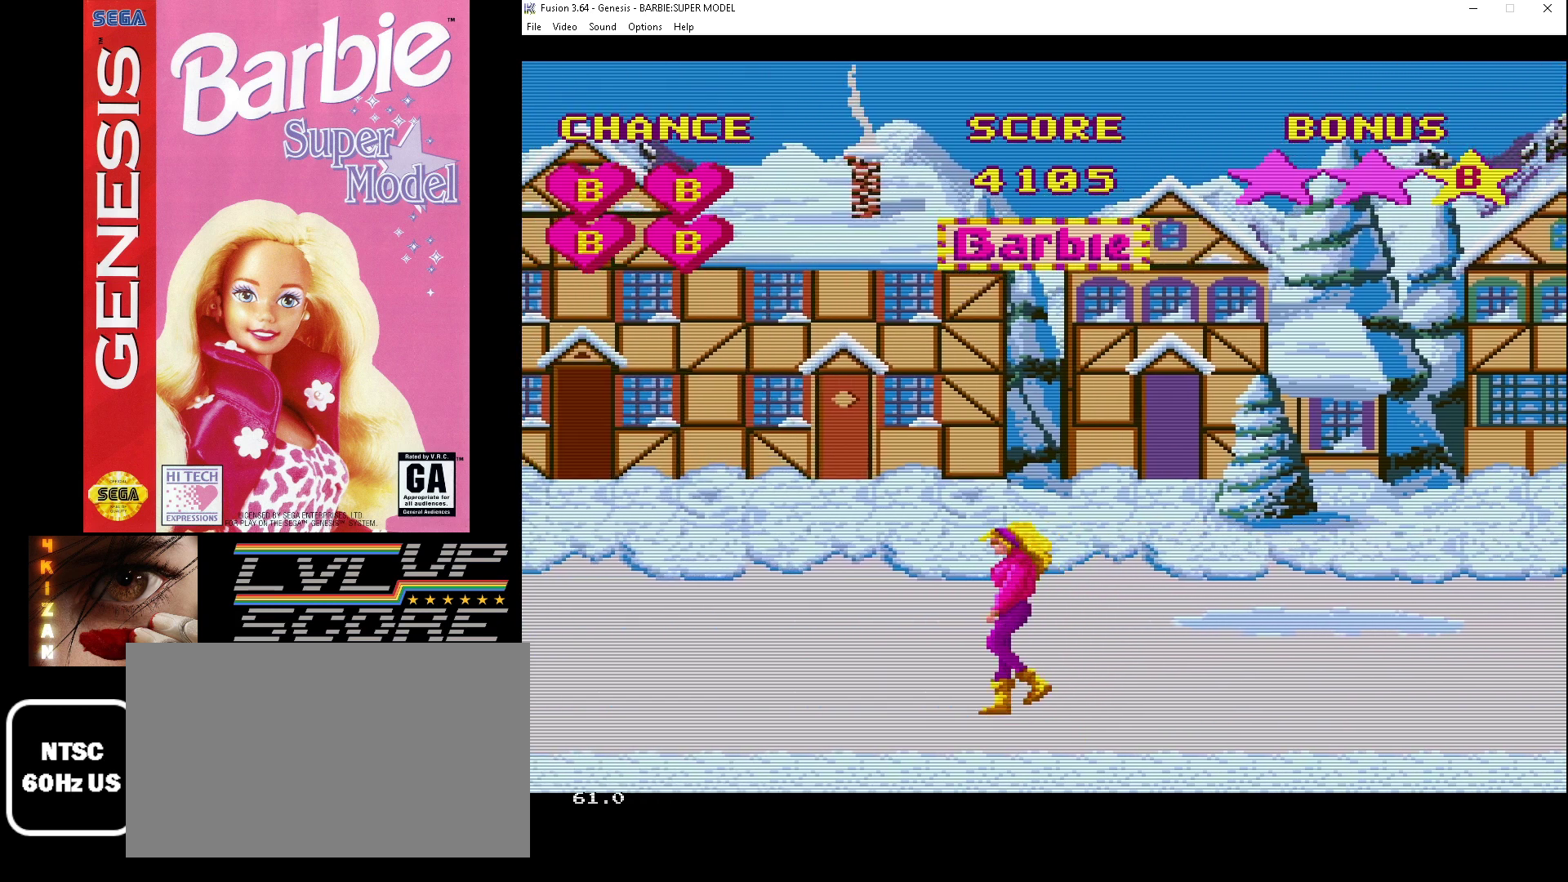
{"buttons": ["A"], "events": []}
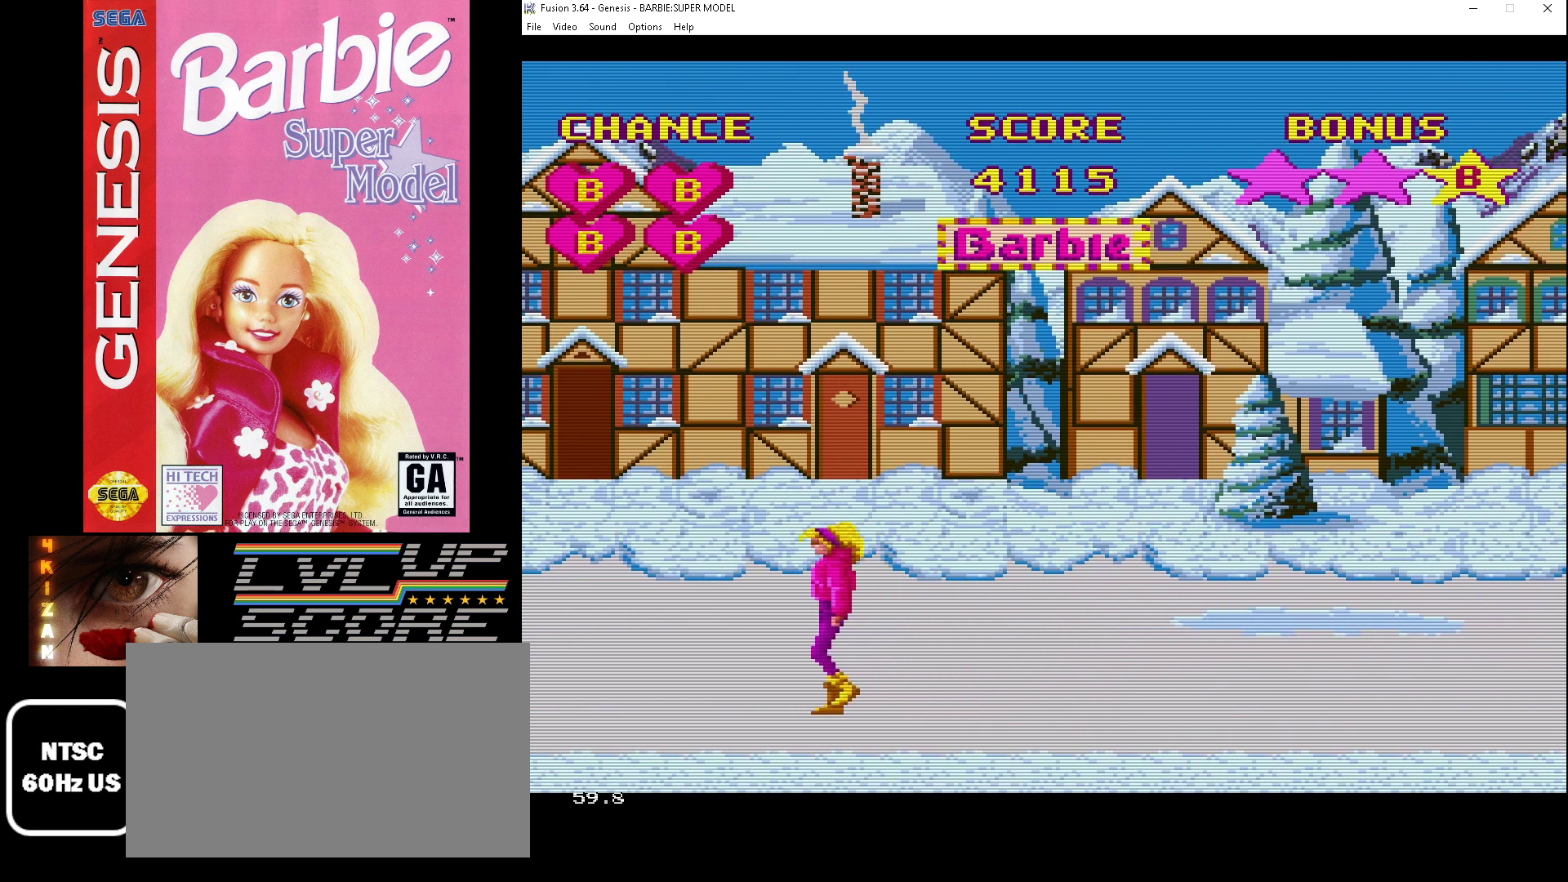
{"buttons": ["A"], "events": []}
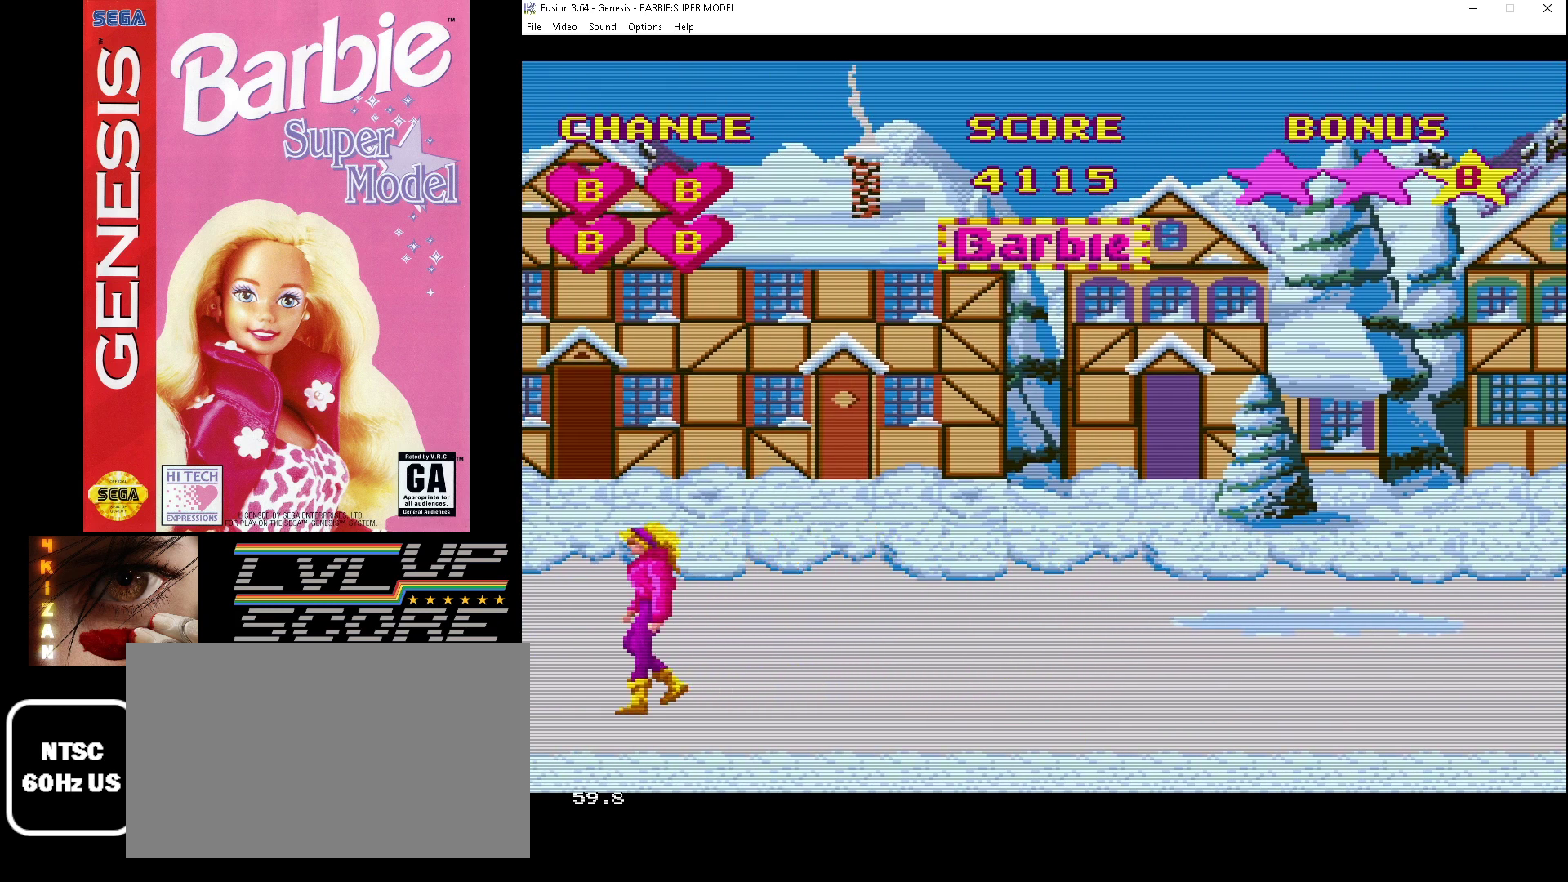
{"buttons": ["A"], "events": []}
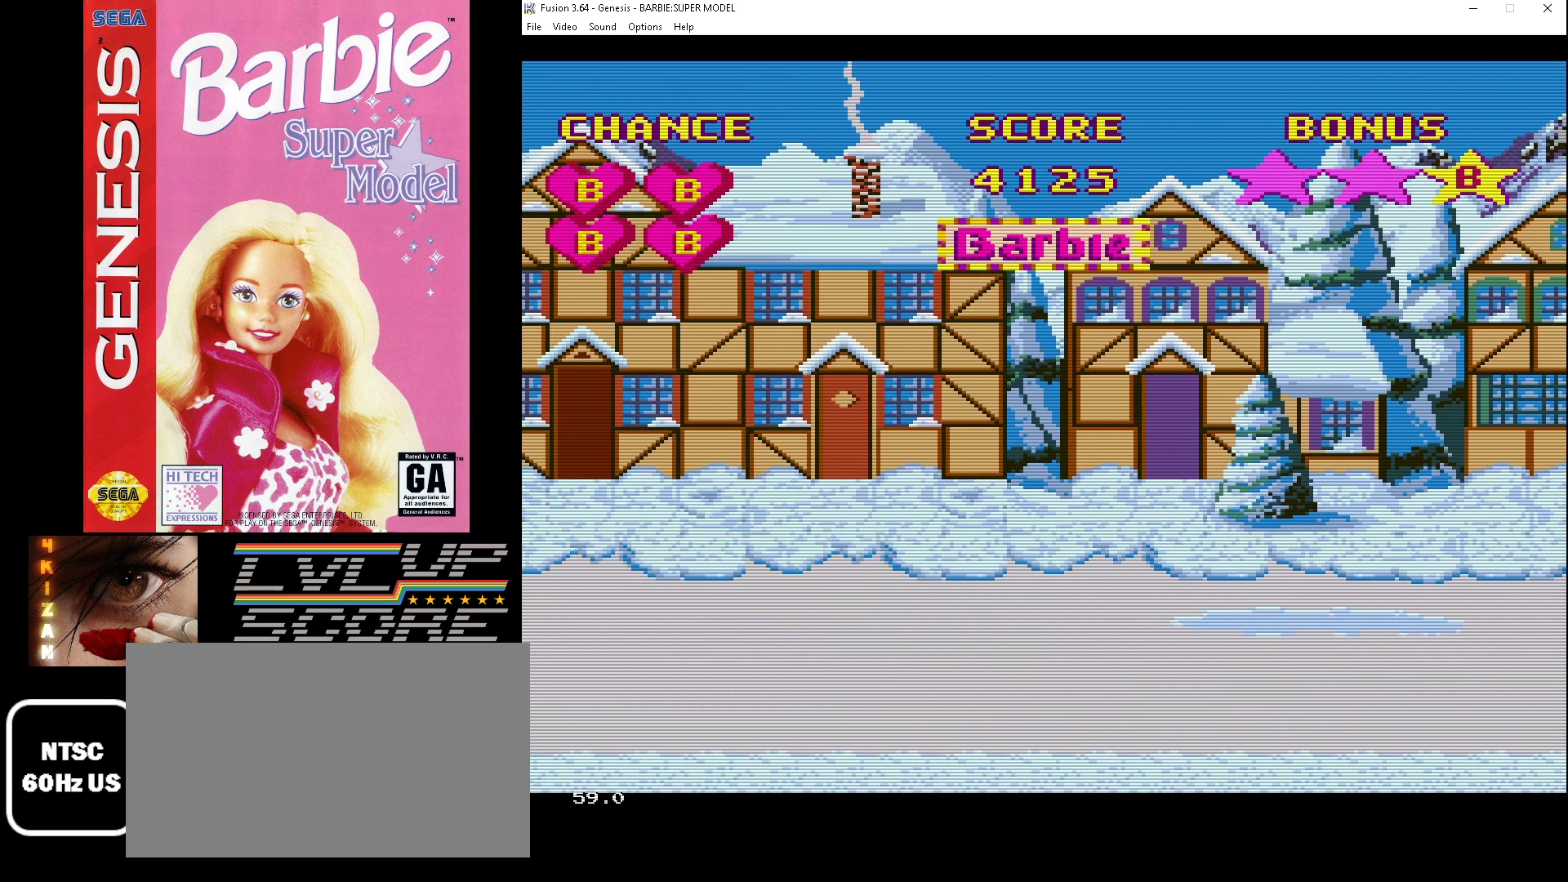
{"buttons": [], "events": [[433, "A", "up"]]}
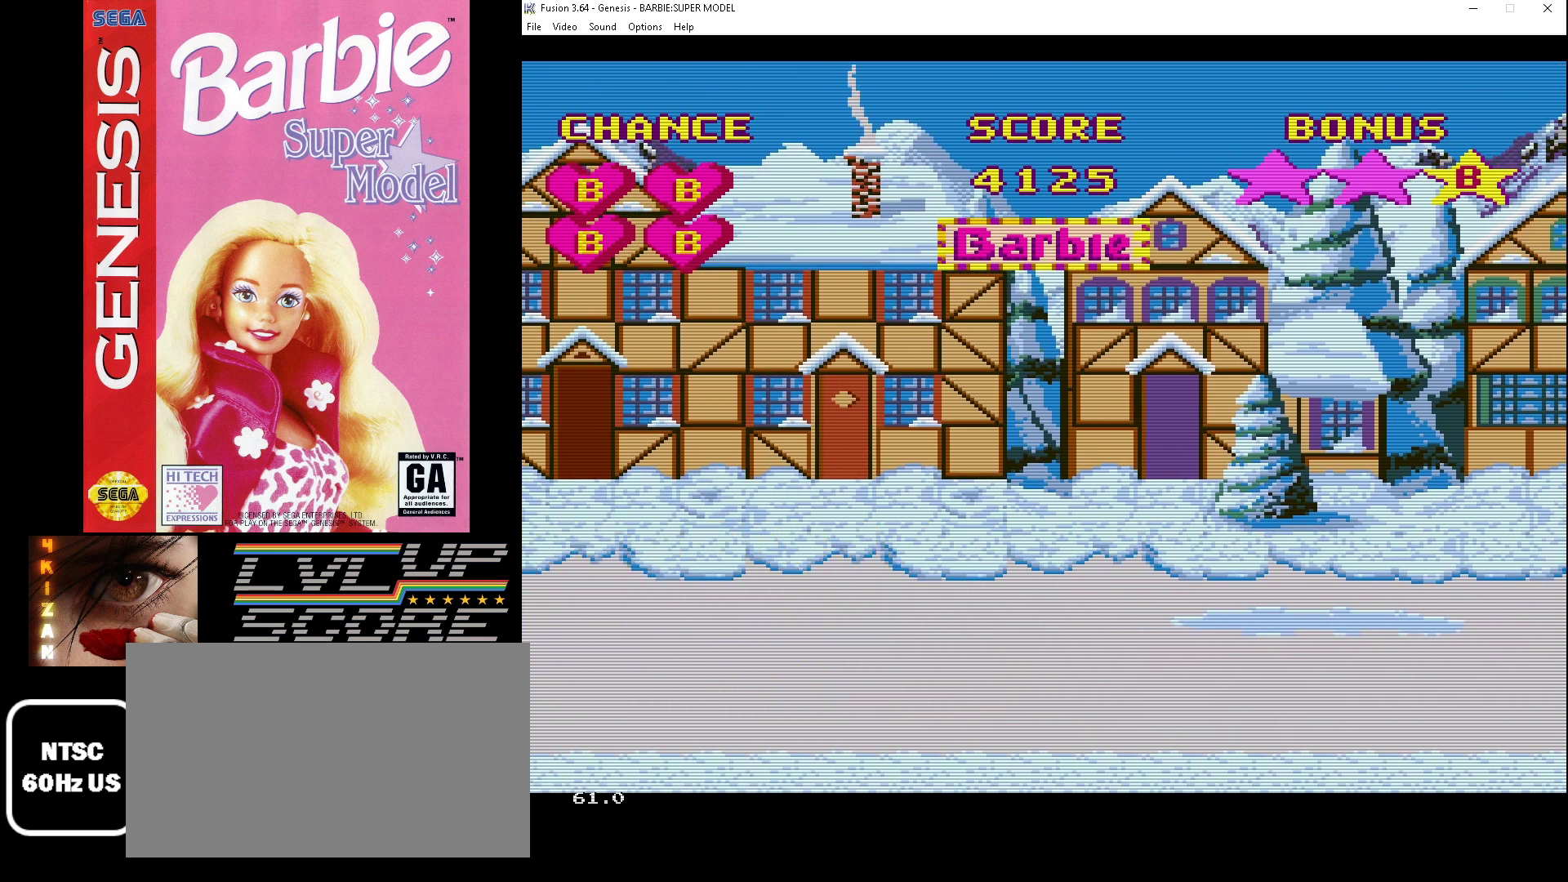
{"buttons": [], "events": []}
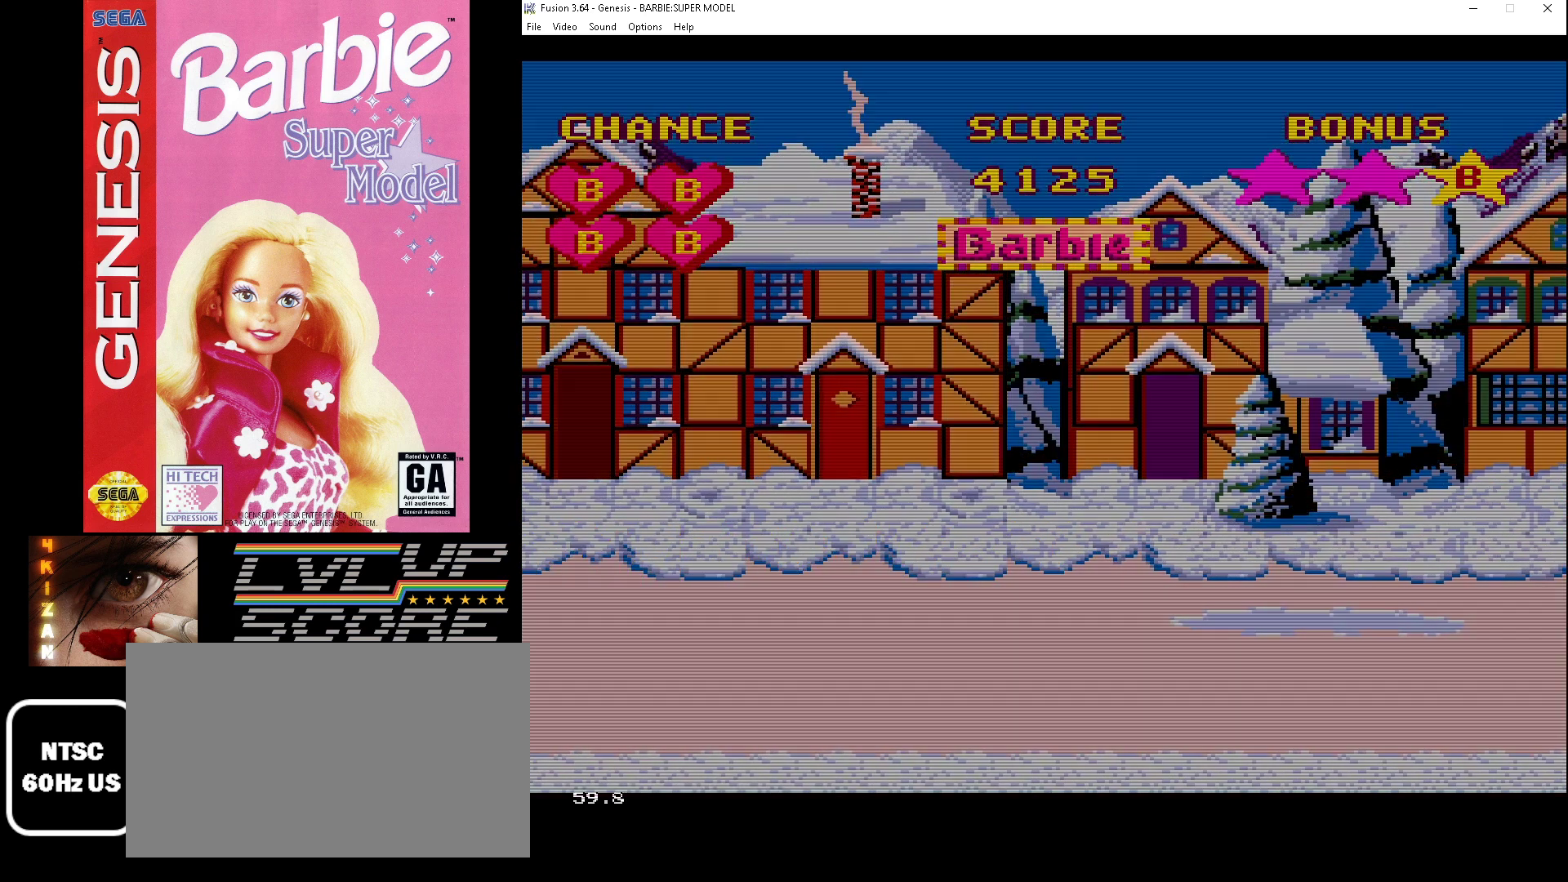
{"buttons": [], "events": []}
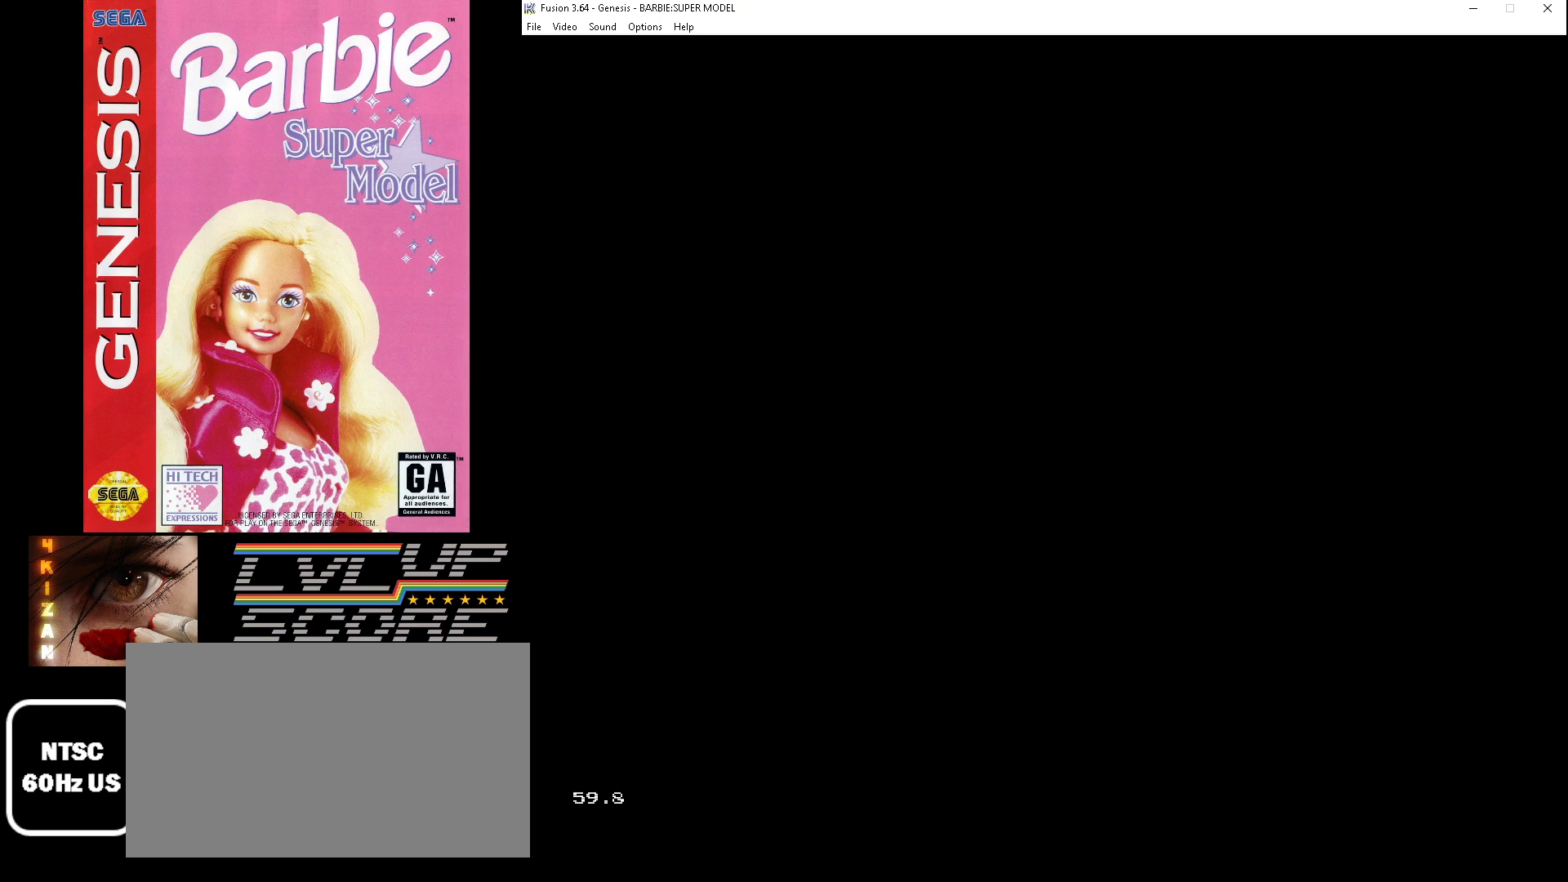
{"buttons": [], "events": []}
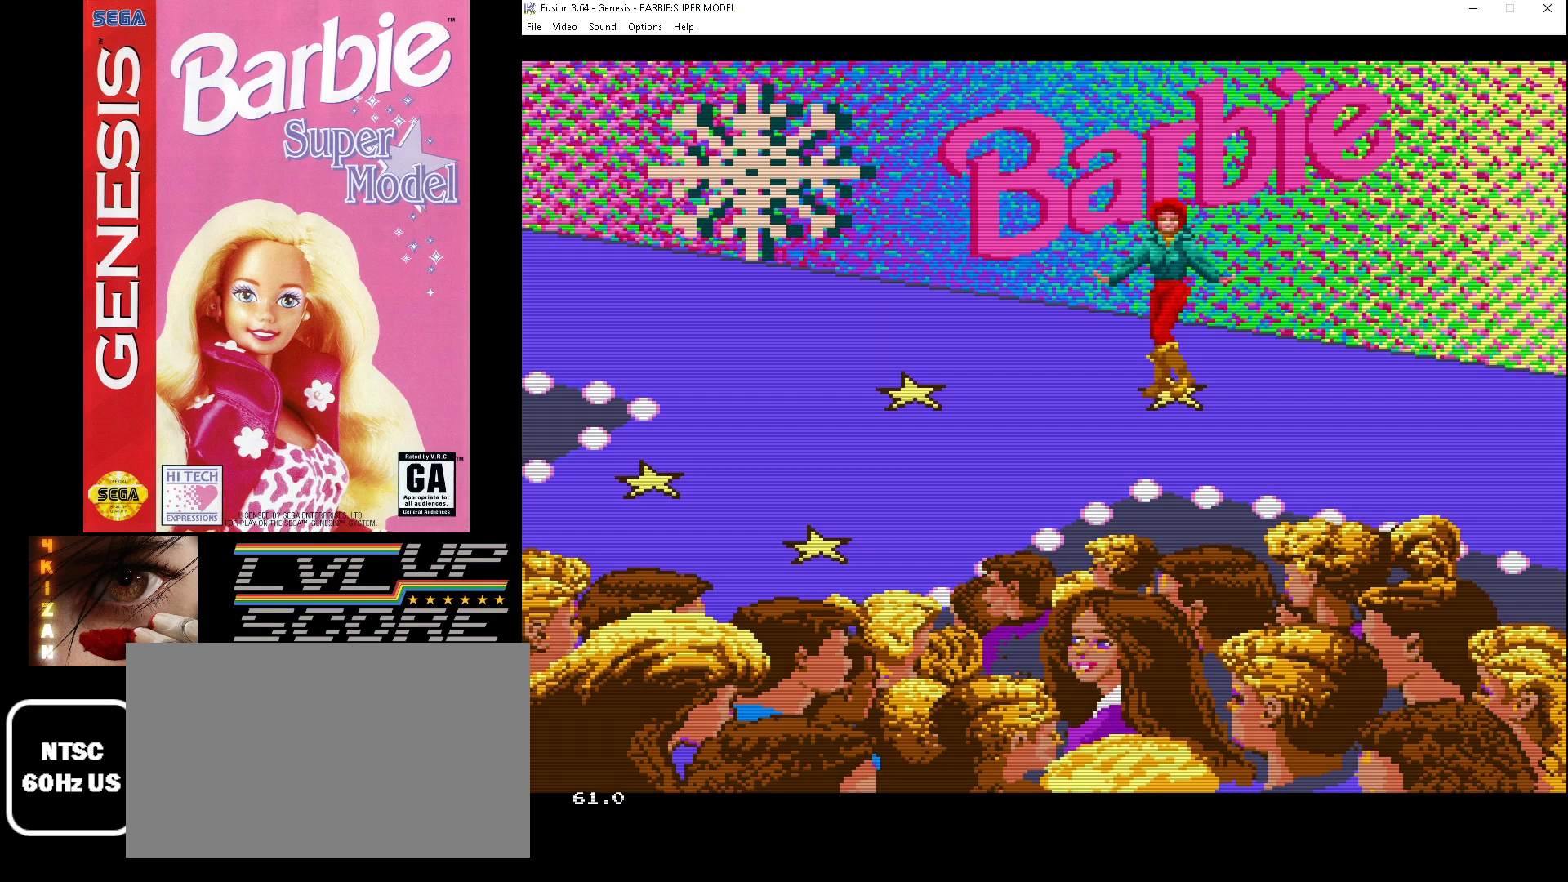
{"buttons": [], "events": []}
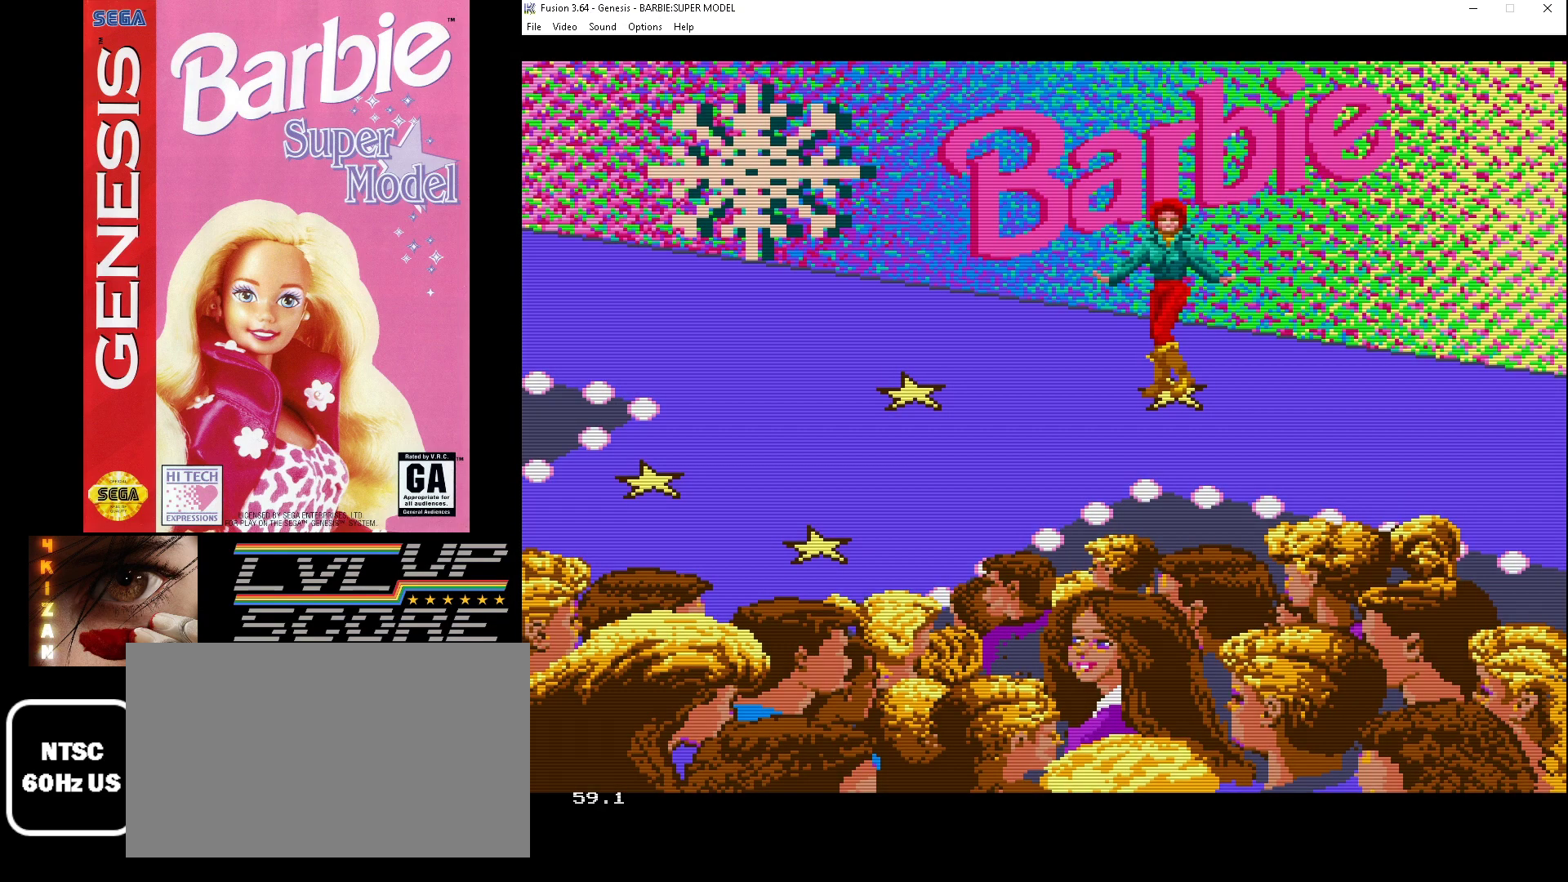
{"buttons": ["C"], "events": [[500, "C", "down"]]}
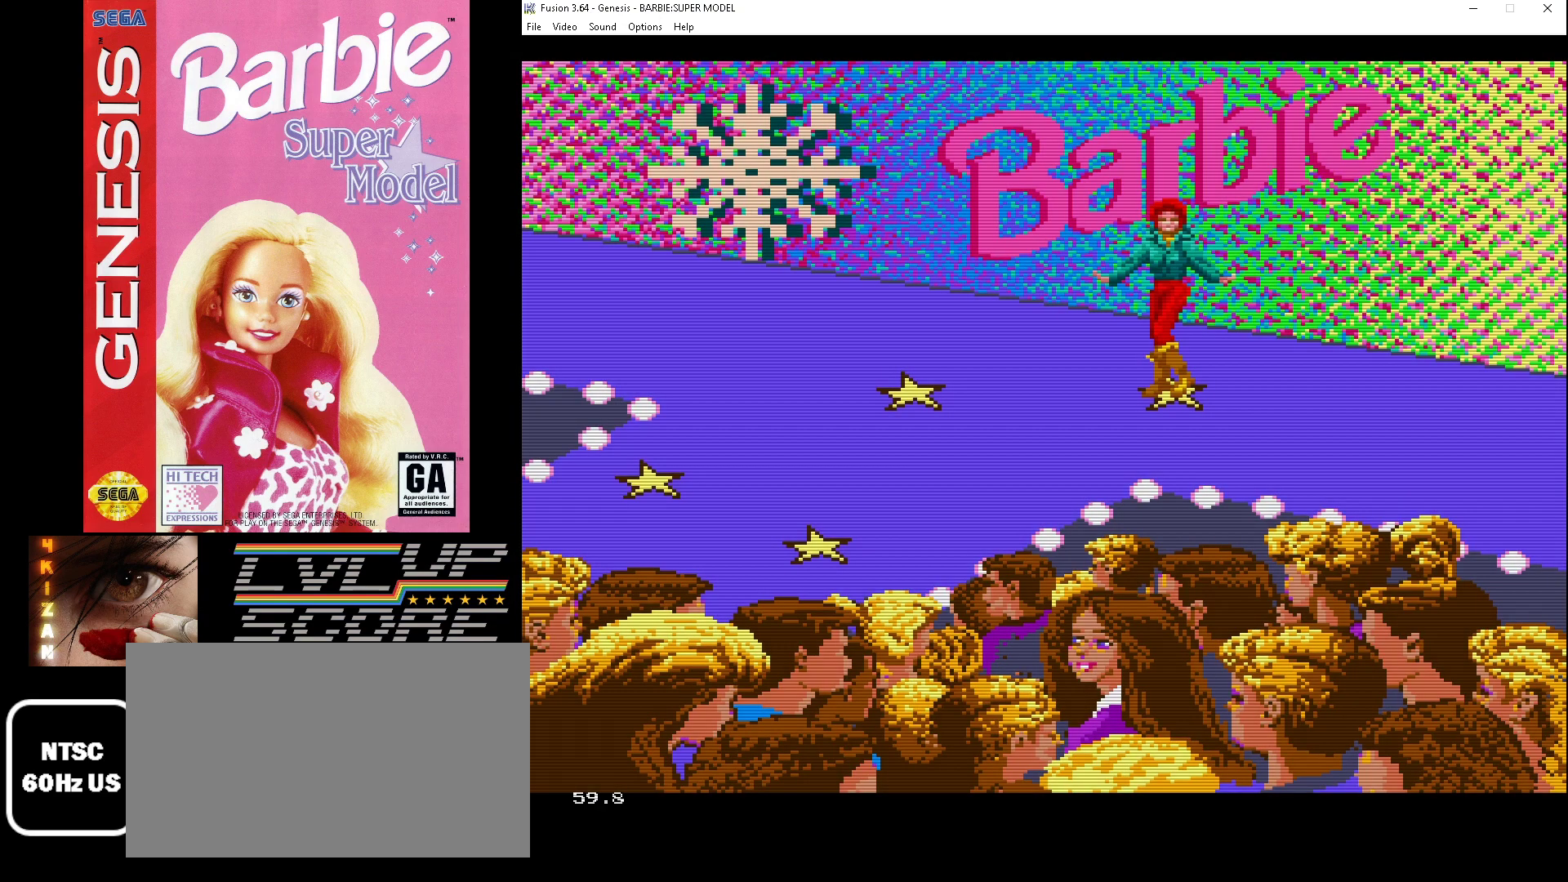
{"buttons": [], "events": [[167, "C", "up"]]}